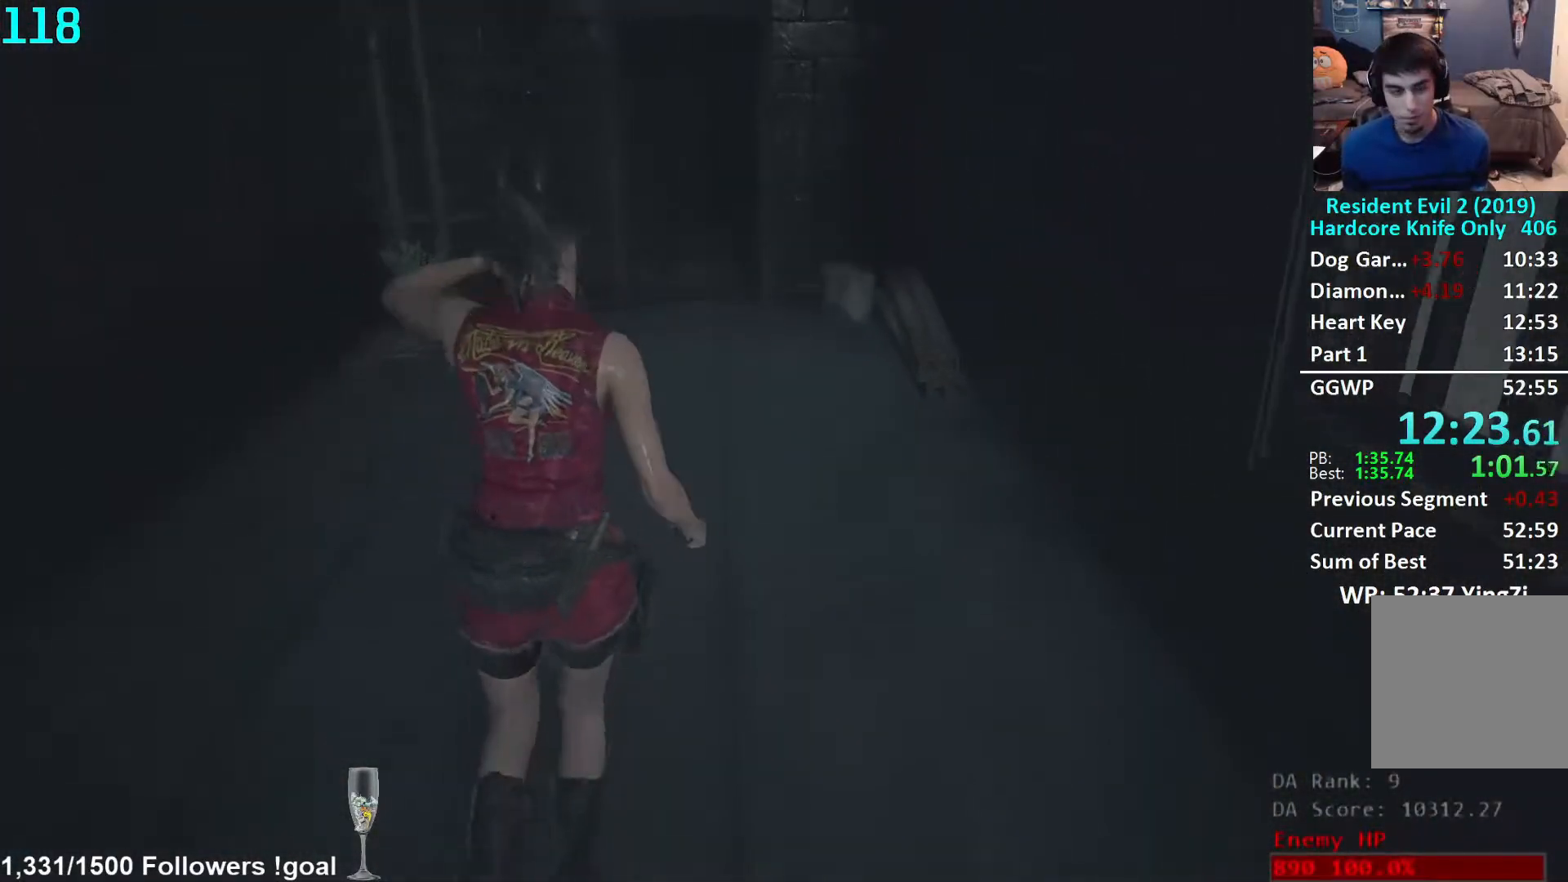
Gameplay with a controller (Xbox layout); each line is a JSON object with the inputs held at the frame after it. "events" lists button and stick changes between this image and that frame as [ms after this image, input, new state], when the widget could be followed in between. Not read: R3 START.
{"buttons": [], "left_stick": "up", "right_stick": "center", "events": [[150, "right_stick", "center"]]}
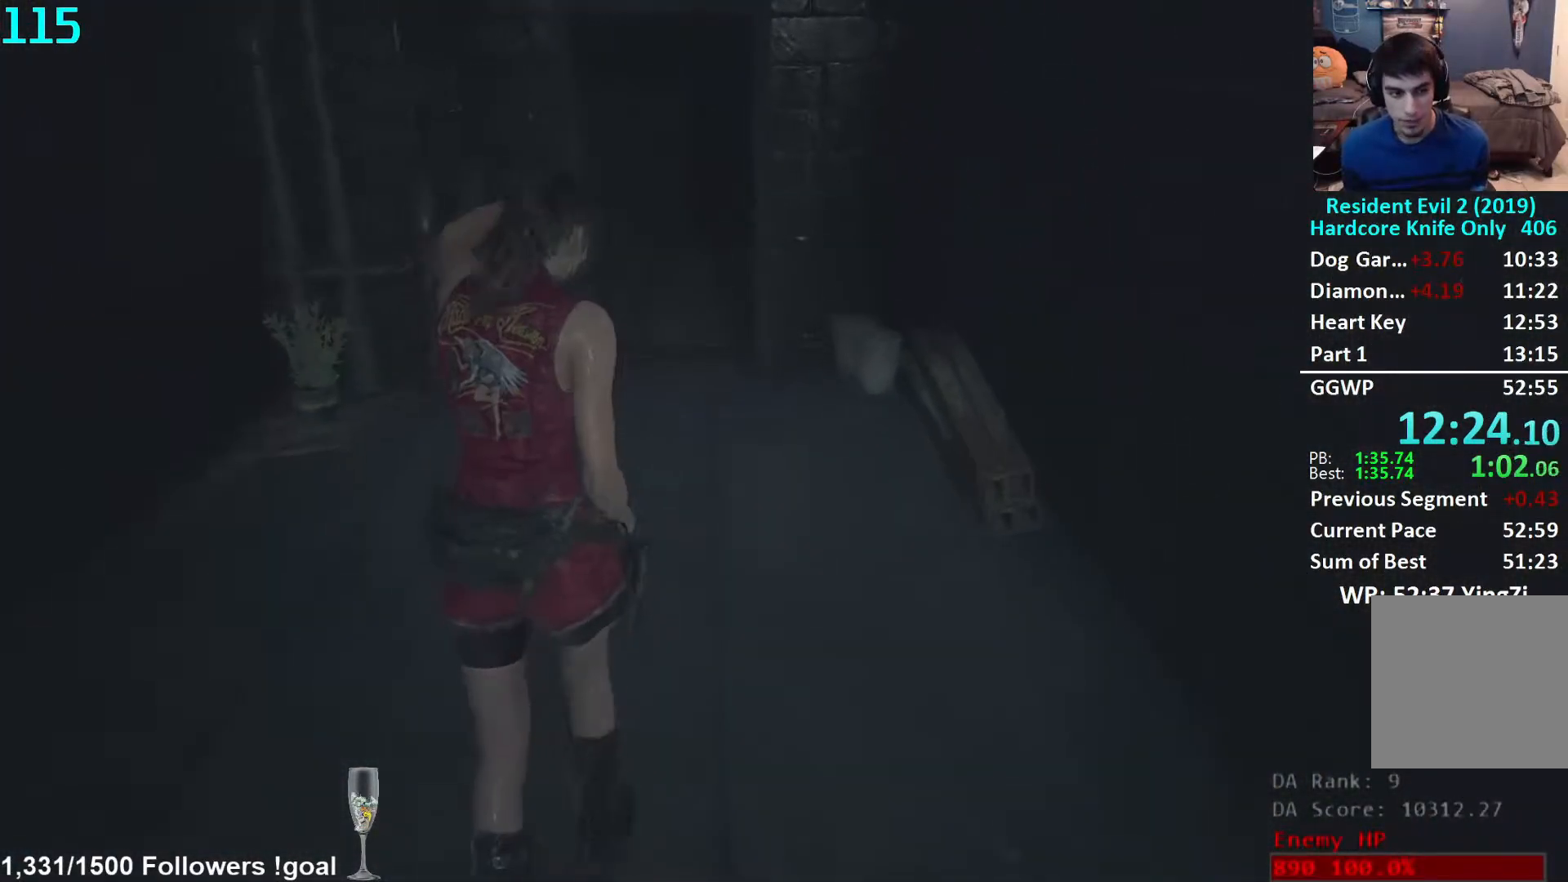
{"buttons": [], "left_stick": "up", "right_stick": "right", "events": [[433, "right_stick", "right"]]}
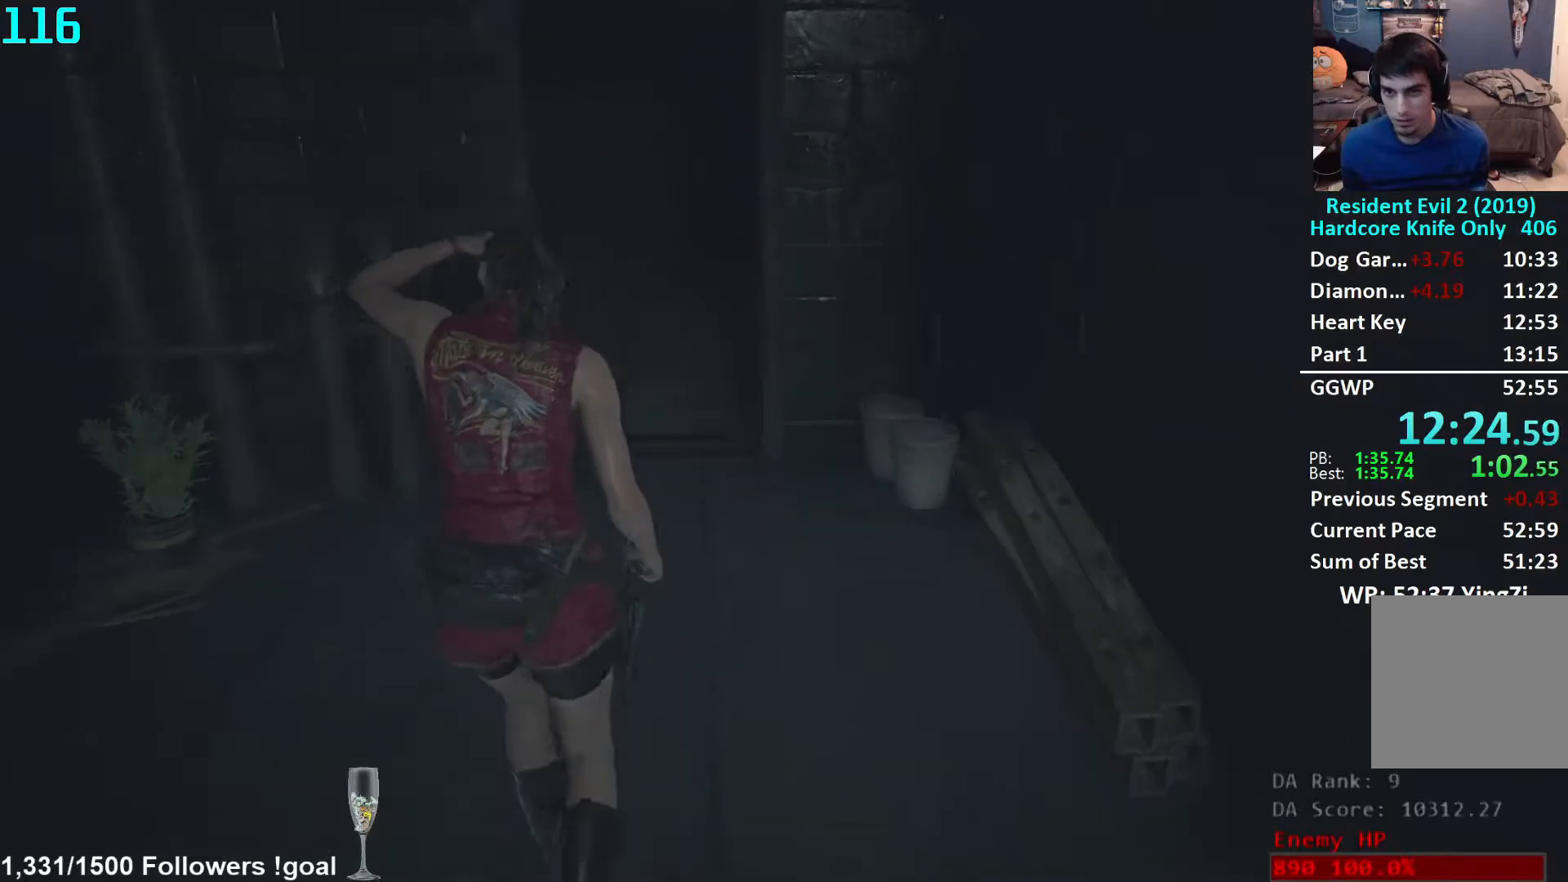
{"buttons": [], "left_stick": "up", "right_stick": "center", "events": [[350, "right_stick", "center"]]}
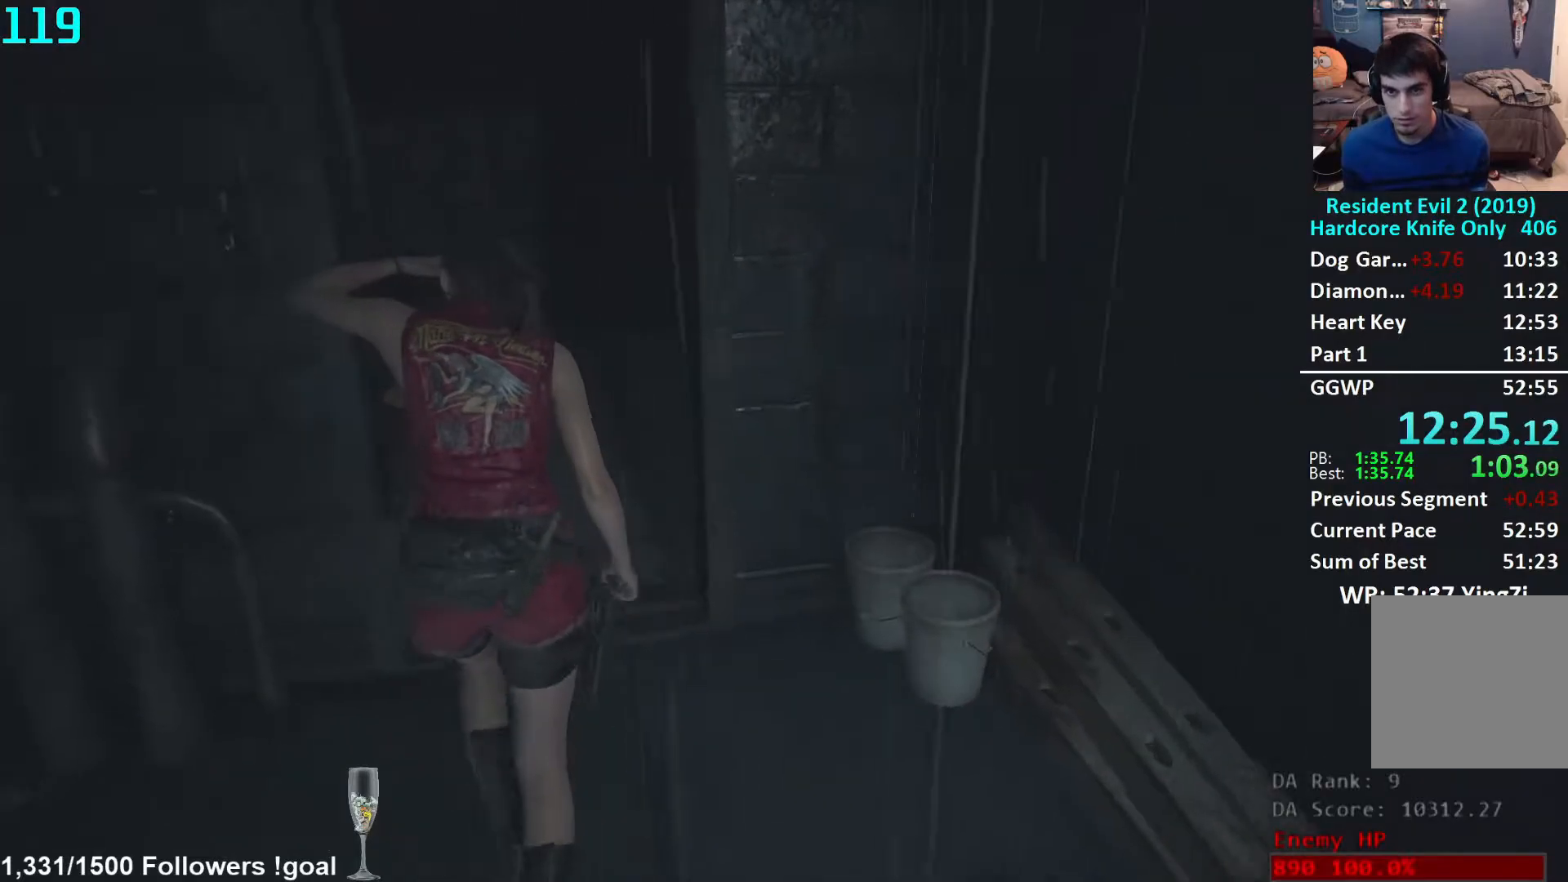
{"buttons": [], "left_stick": "up", "right_stick": "right", "events": [[67, "right_stick", "right"]]}
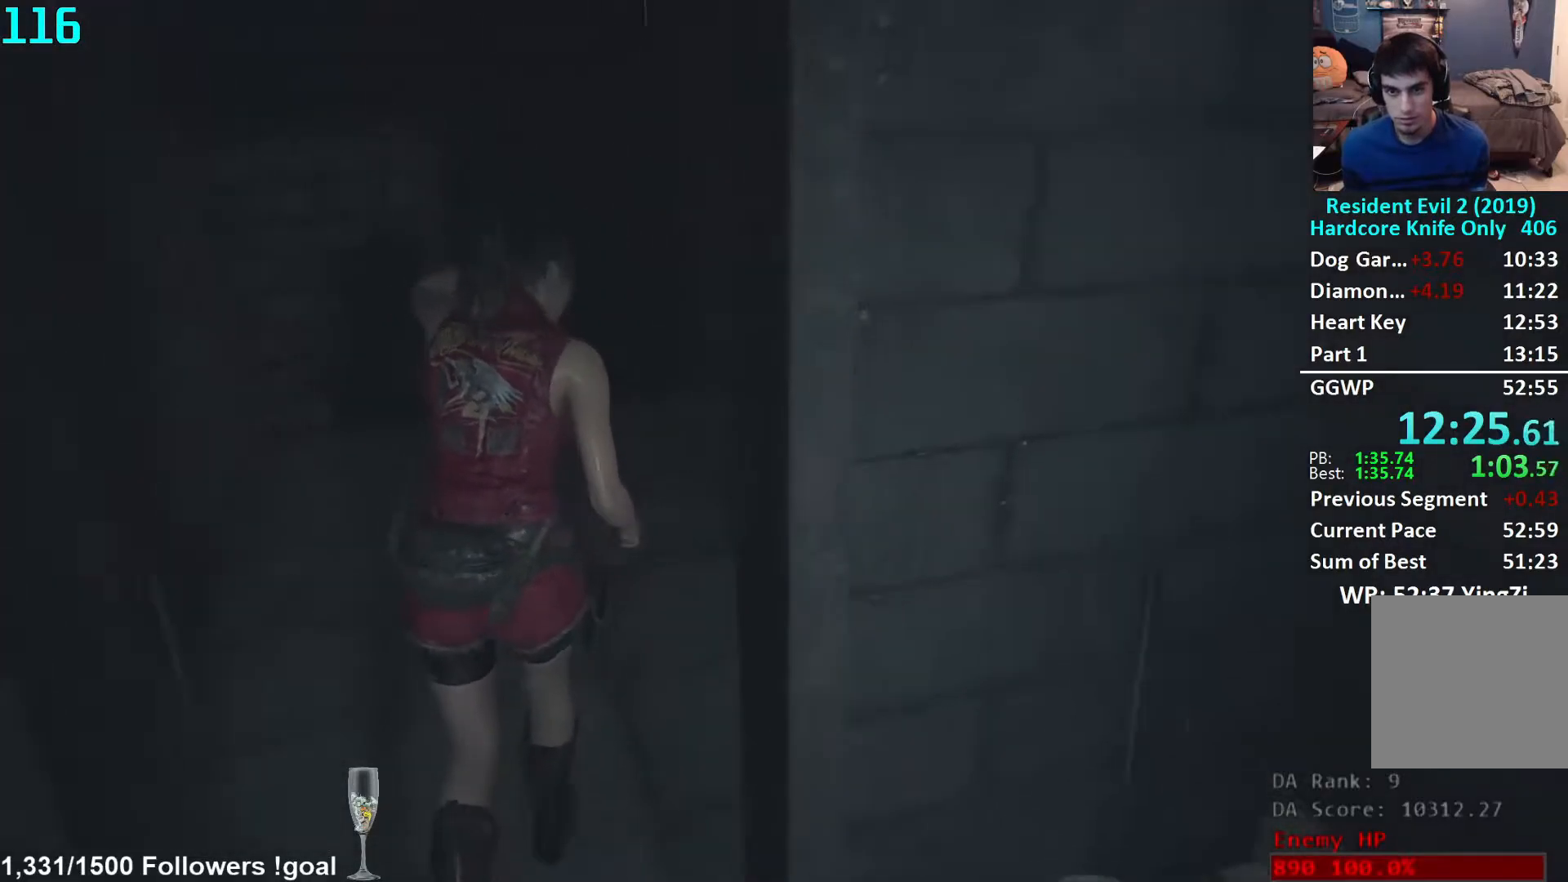
{"buttons": [], "left_stick": "up", "right_stick": "right", "events": []}
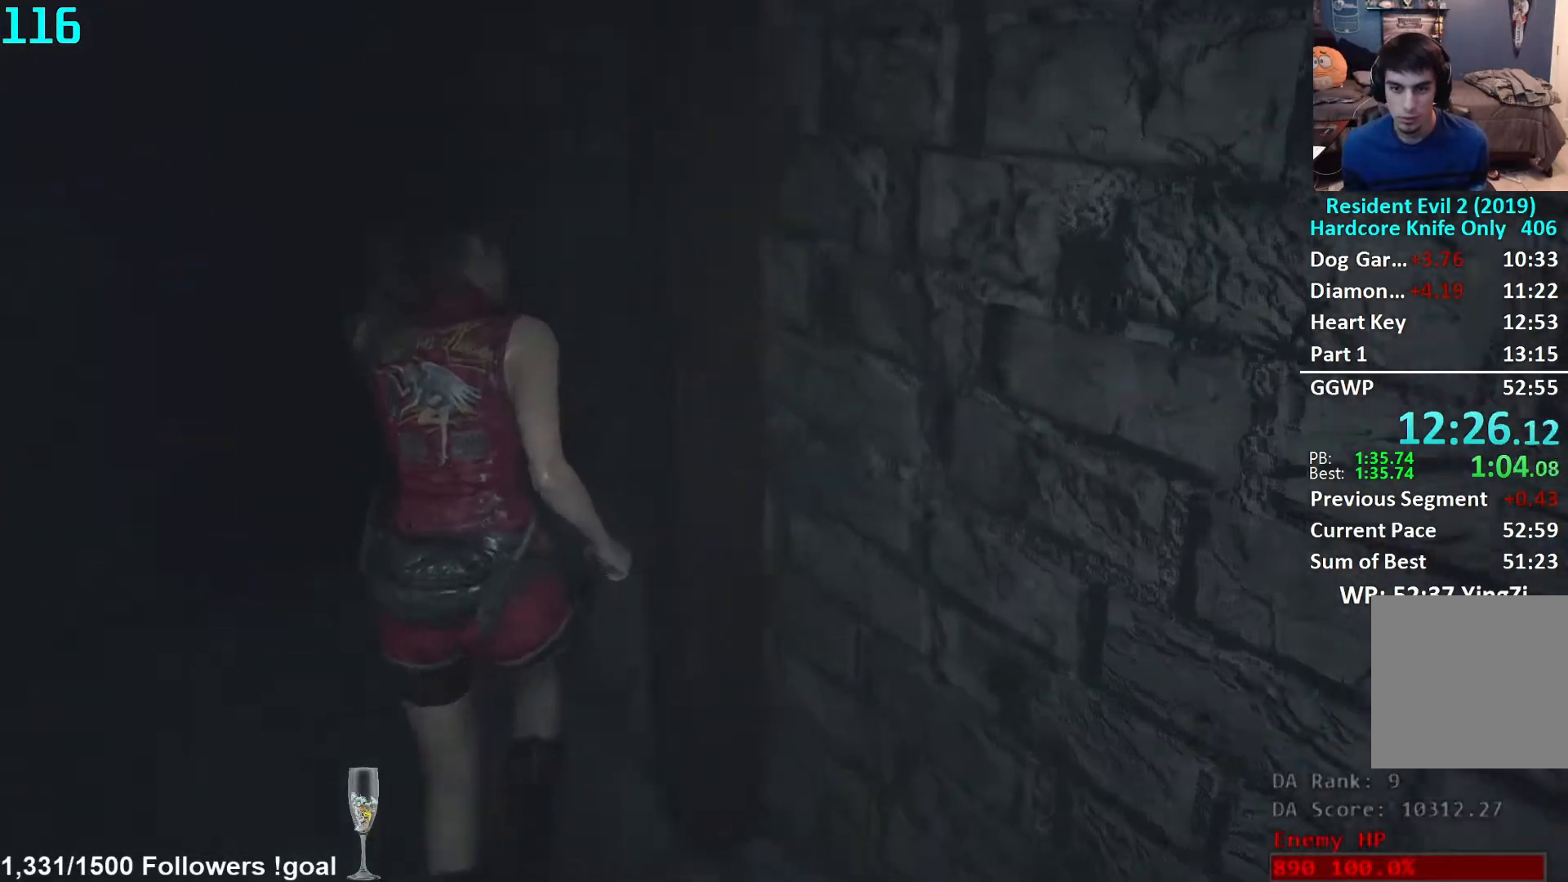
{"buttons": [], "left_stick": "up", "right_stick": "center", "events": [[417, "right_stick", "center"]]}
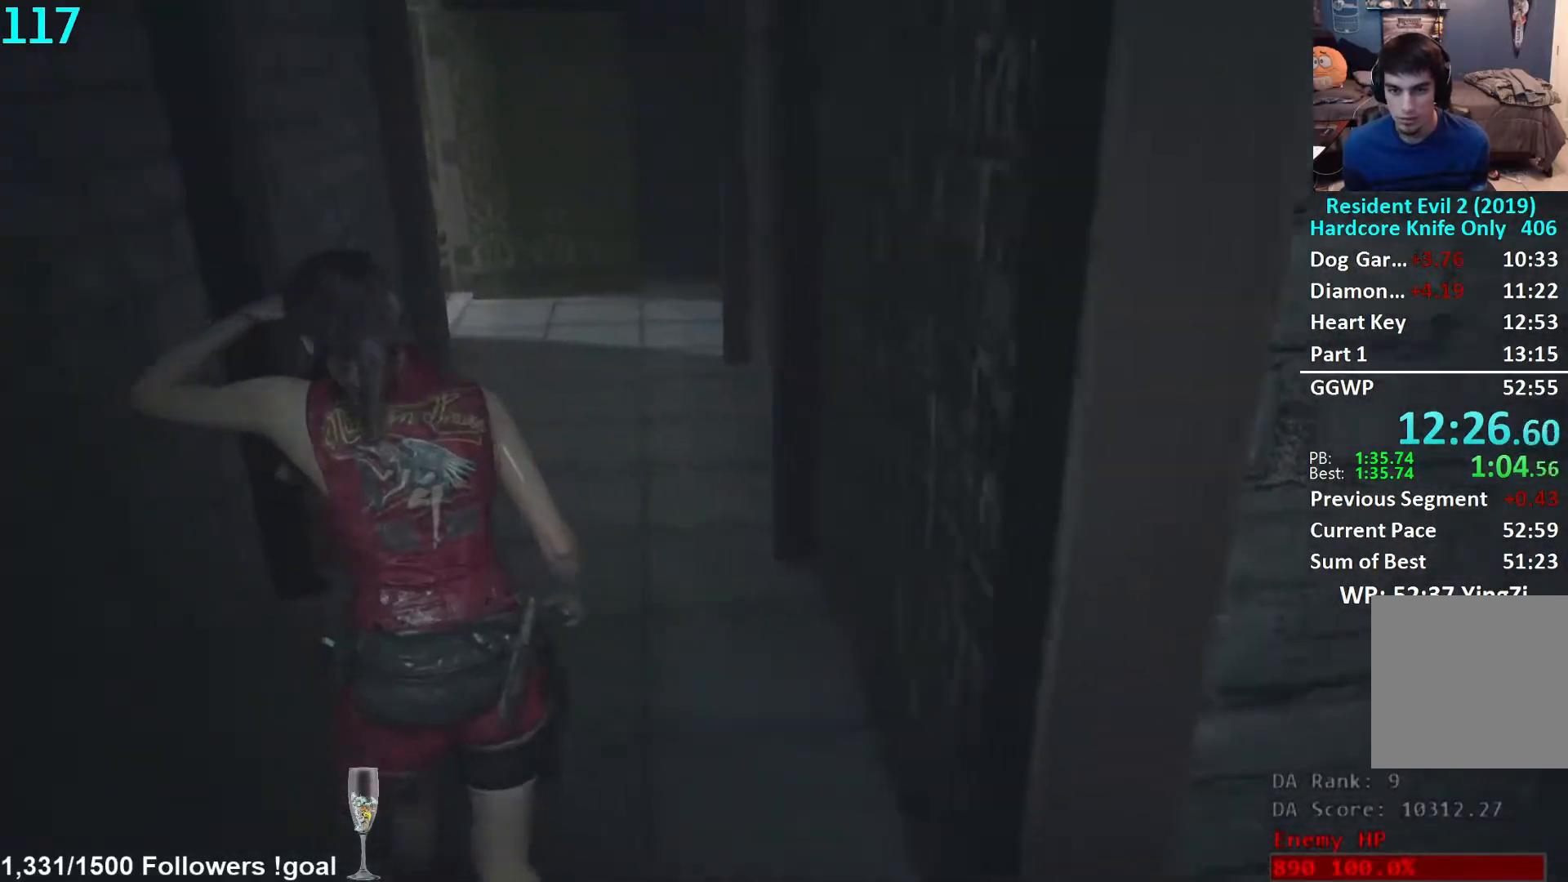
{"buttons": [], "left_stick": "up", "right_stick": "center", "events": []}
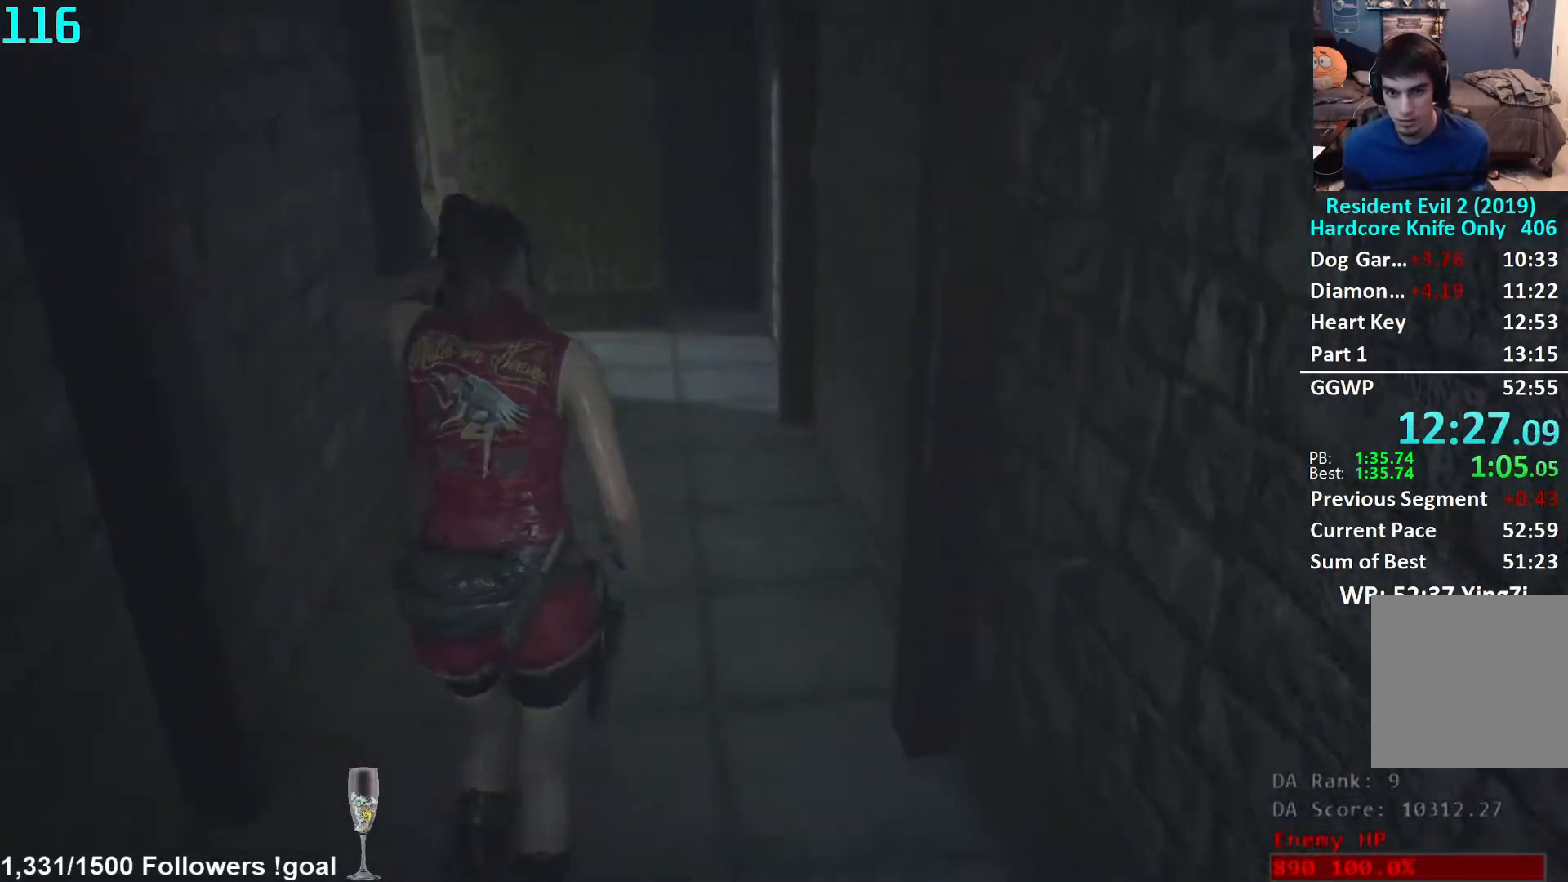
{"buttons": [], "left_stick": "up", "right_stick": "down-left", "events": [[250, "right_stick", "down-left"]]}
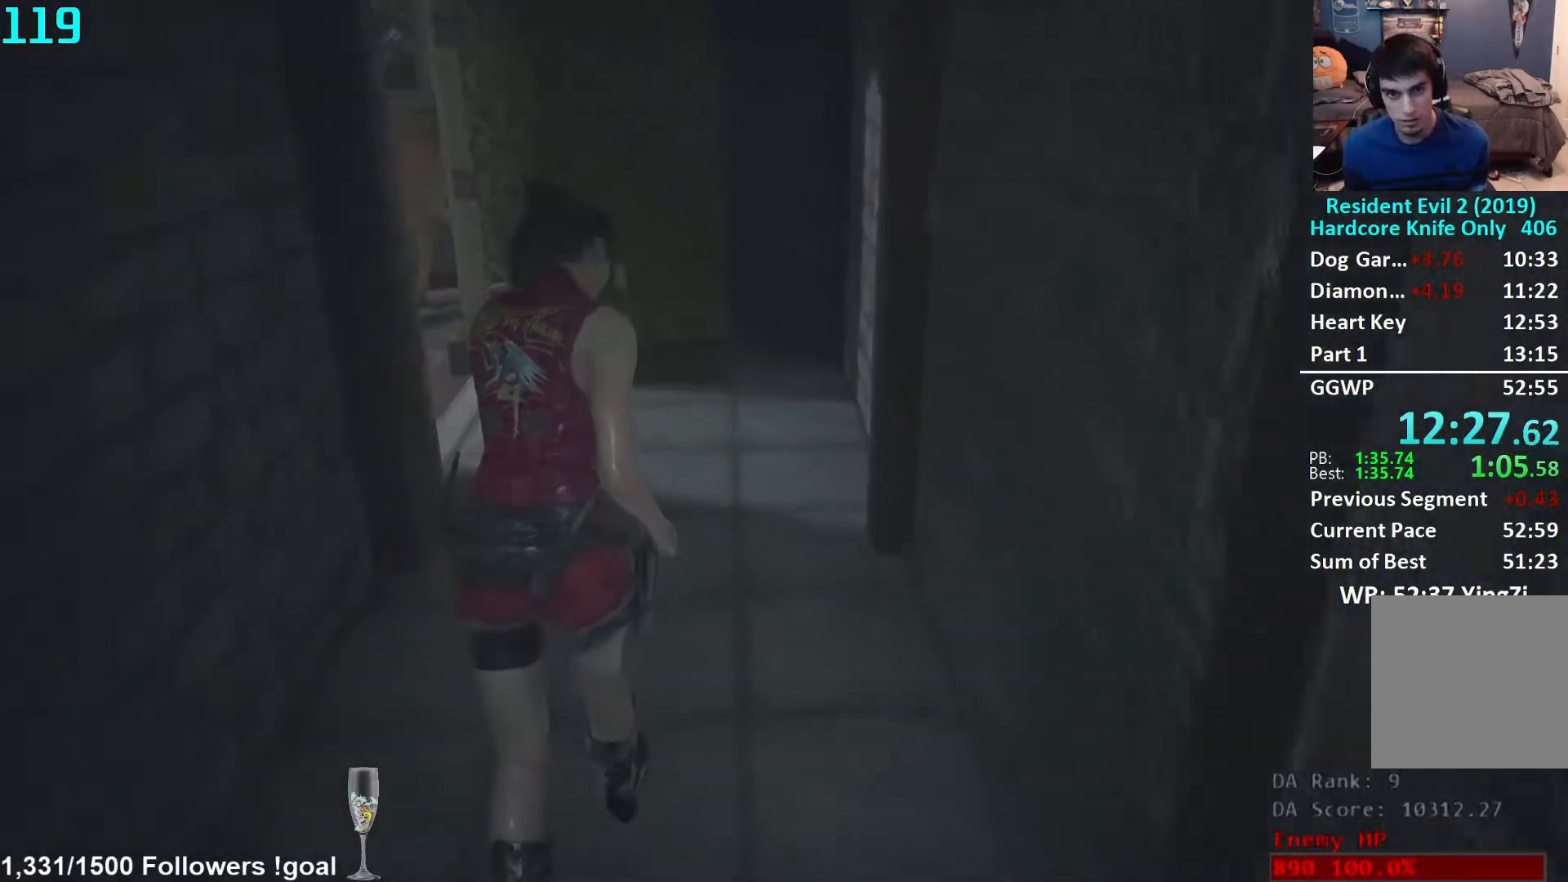
{"buttons": [], "left_stick": "up", "right_stick": "down-left", "events": []}
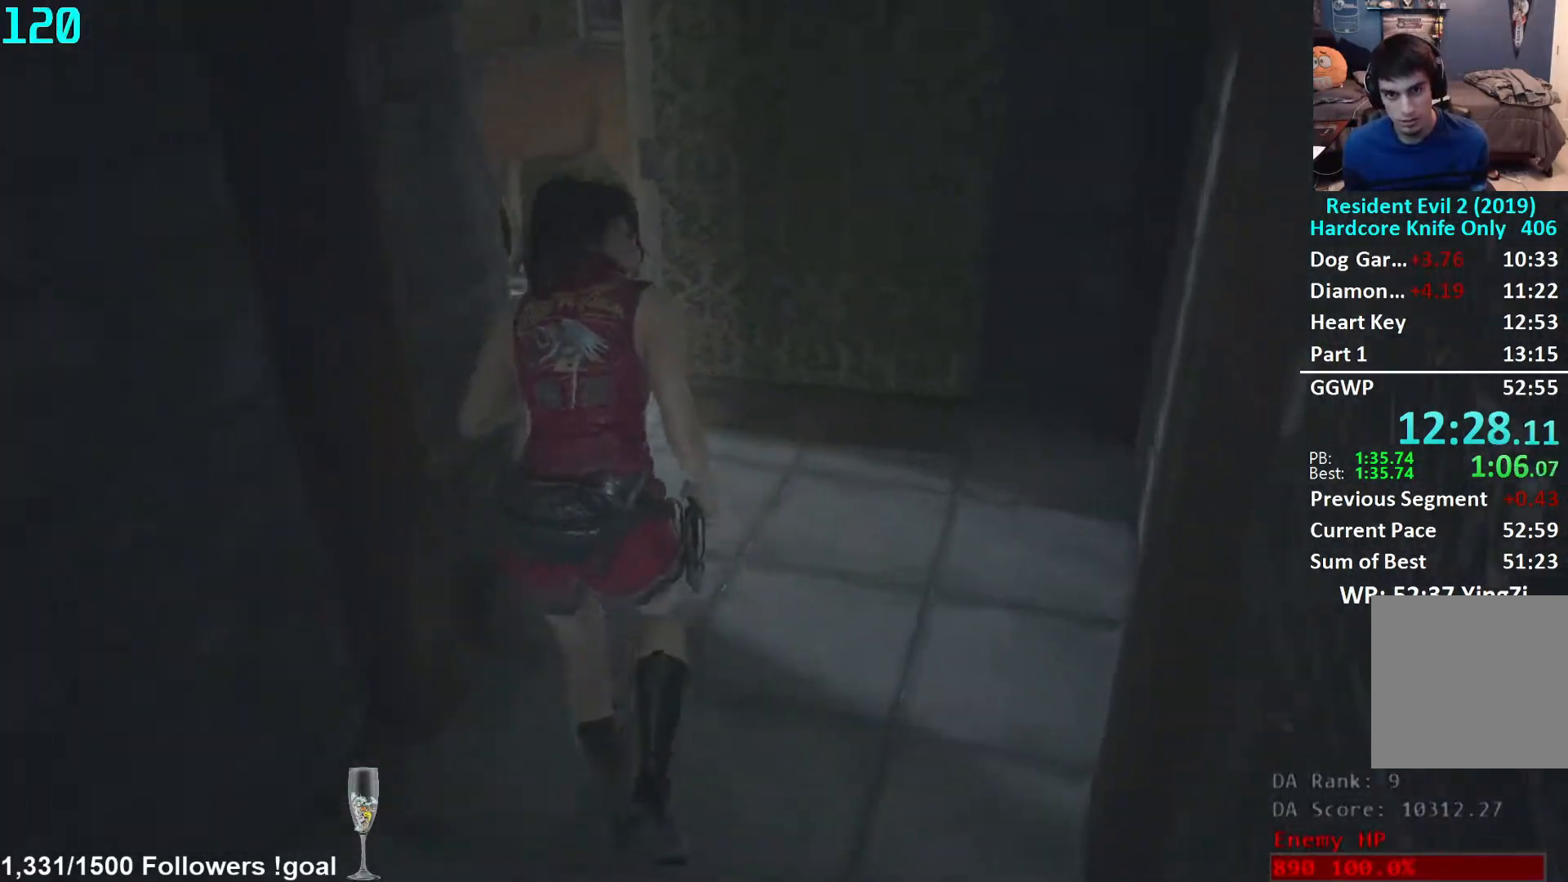
{"buttons": [], "left_stick": "up-left", "right_stick": "left", "events": [[200, "right_stick", "left"], [317, "left_stick", "up-left"]]}
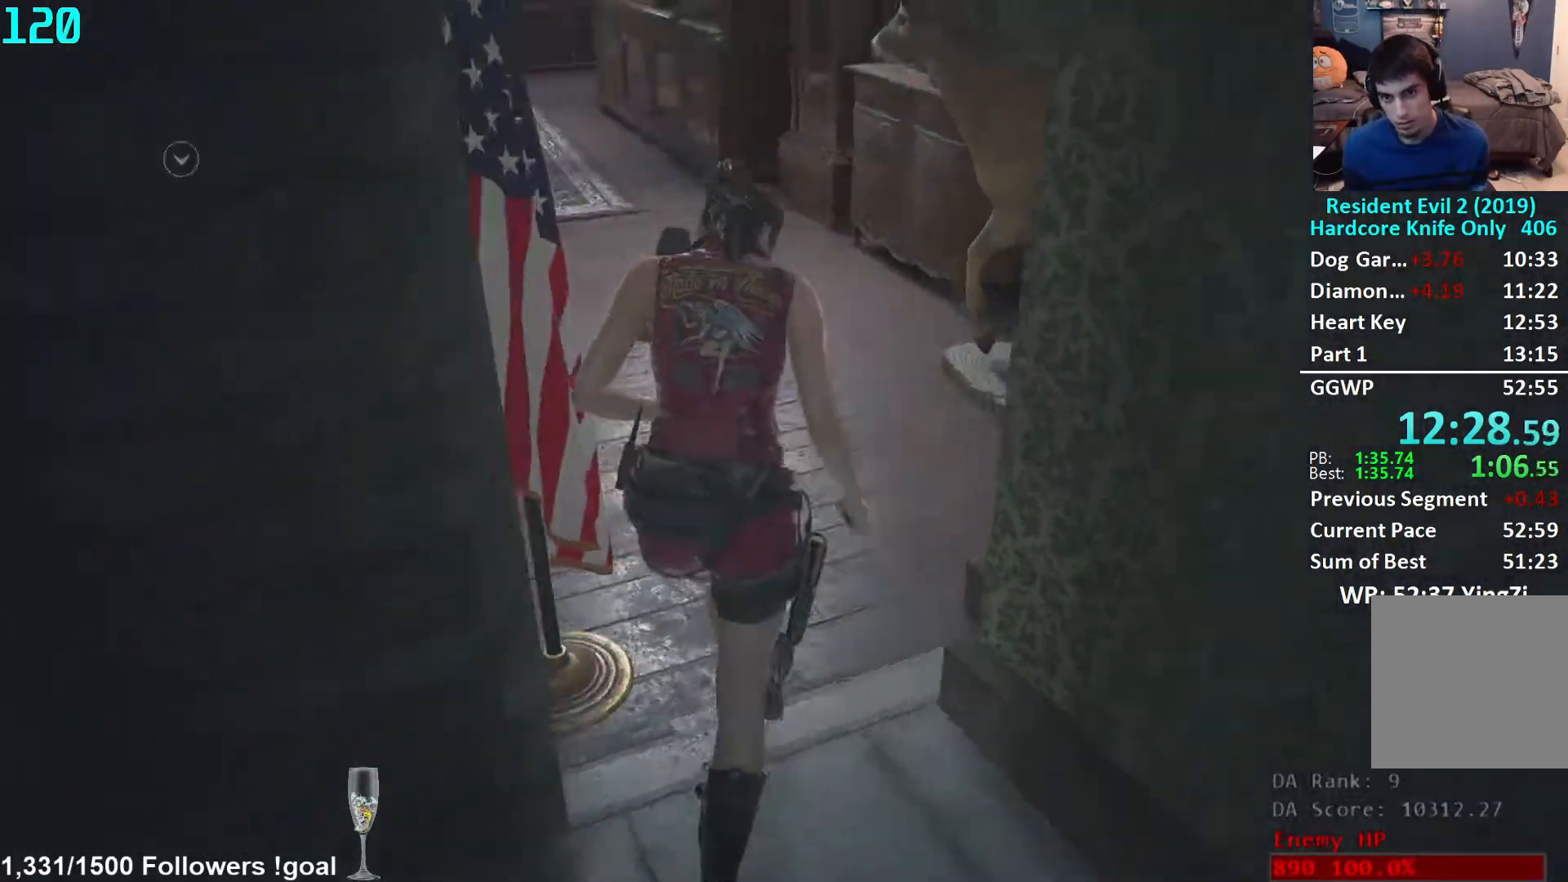
{"buttons": [], "left_stick": "up-left", "right_stick": "left", "events": []}
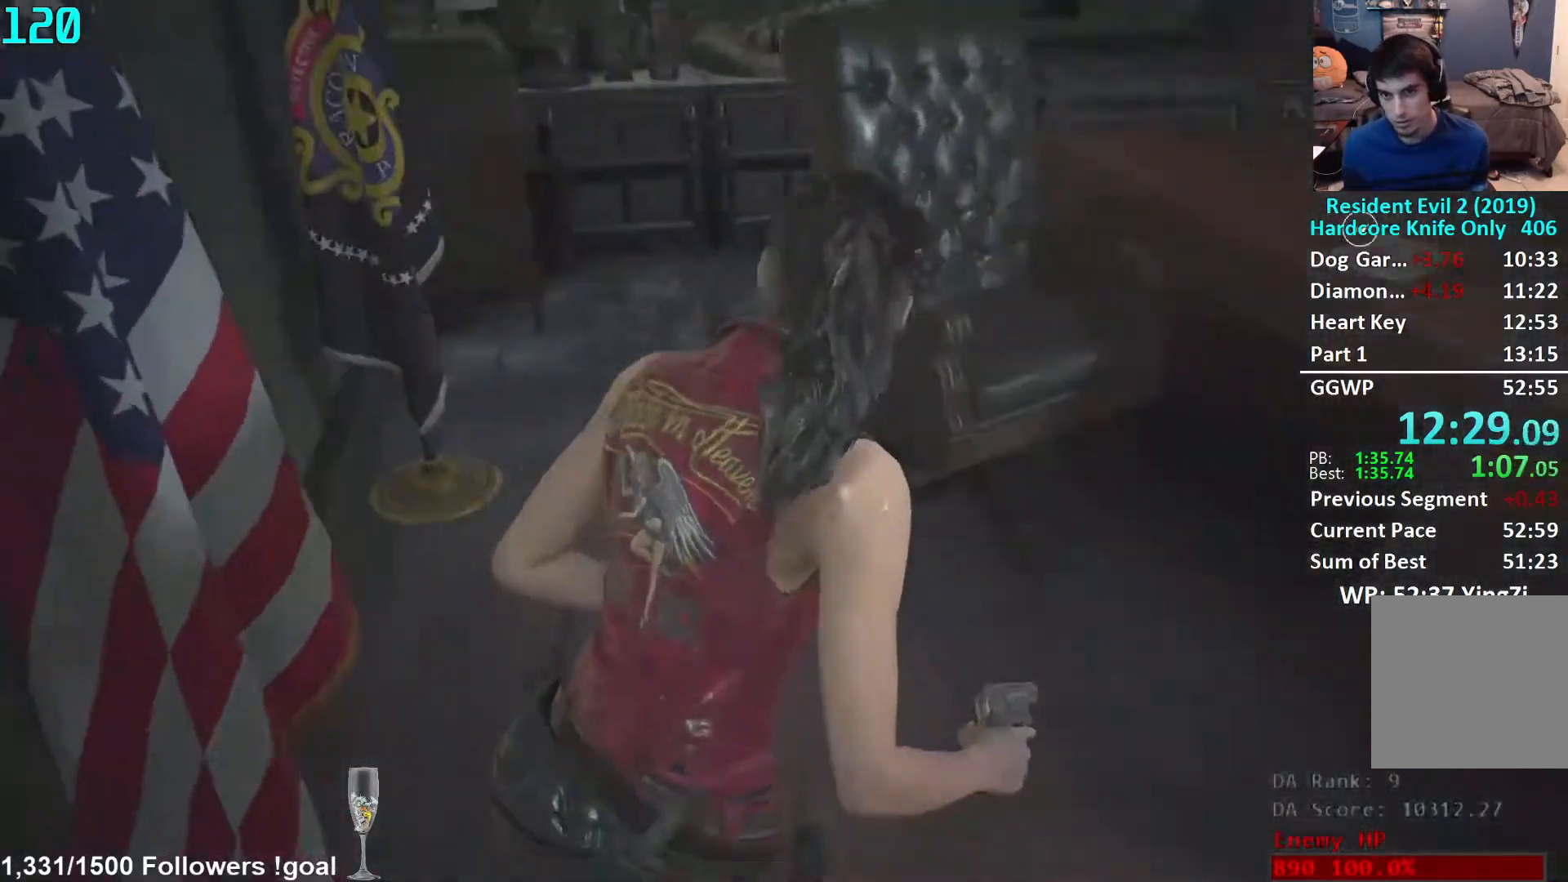
{"buttons": [], "left_stick": "up", "right_stick": "right", "events": [[33, "right_stick", "center"], [300, "left_stick", "up"], [500, "right_stick", "right"]]}
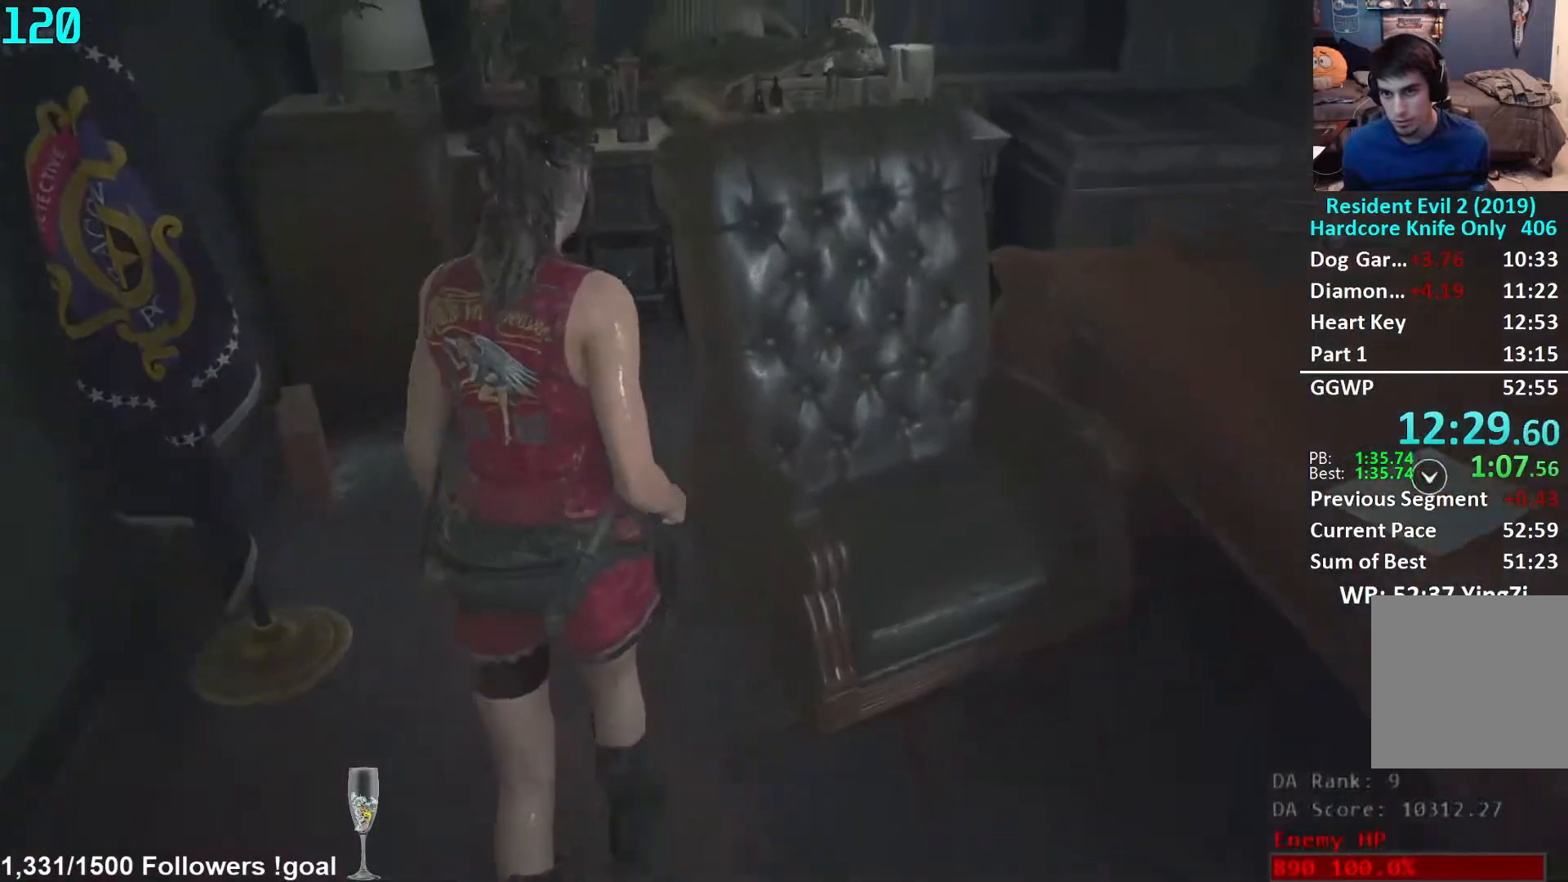
{"buttons": [], "left_stick": "up", "right_stick": "right", "events": []}
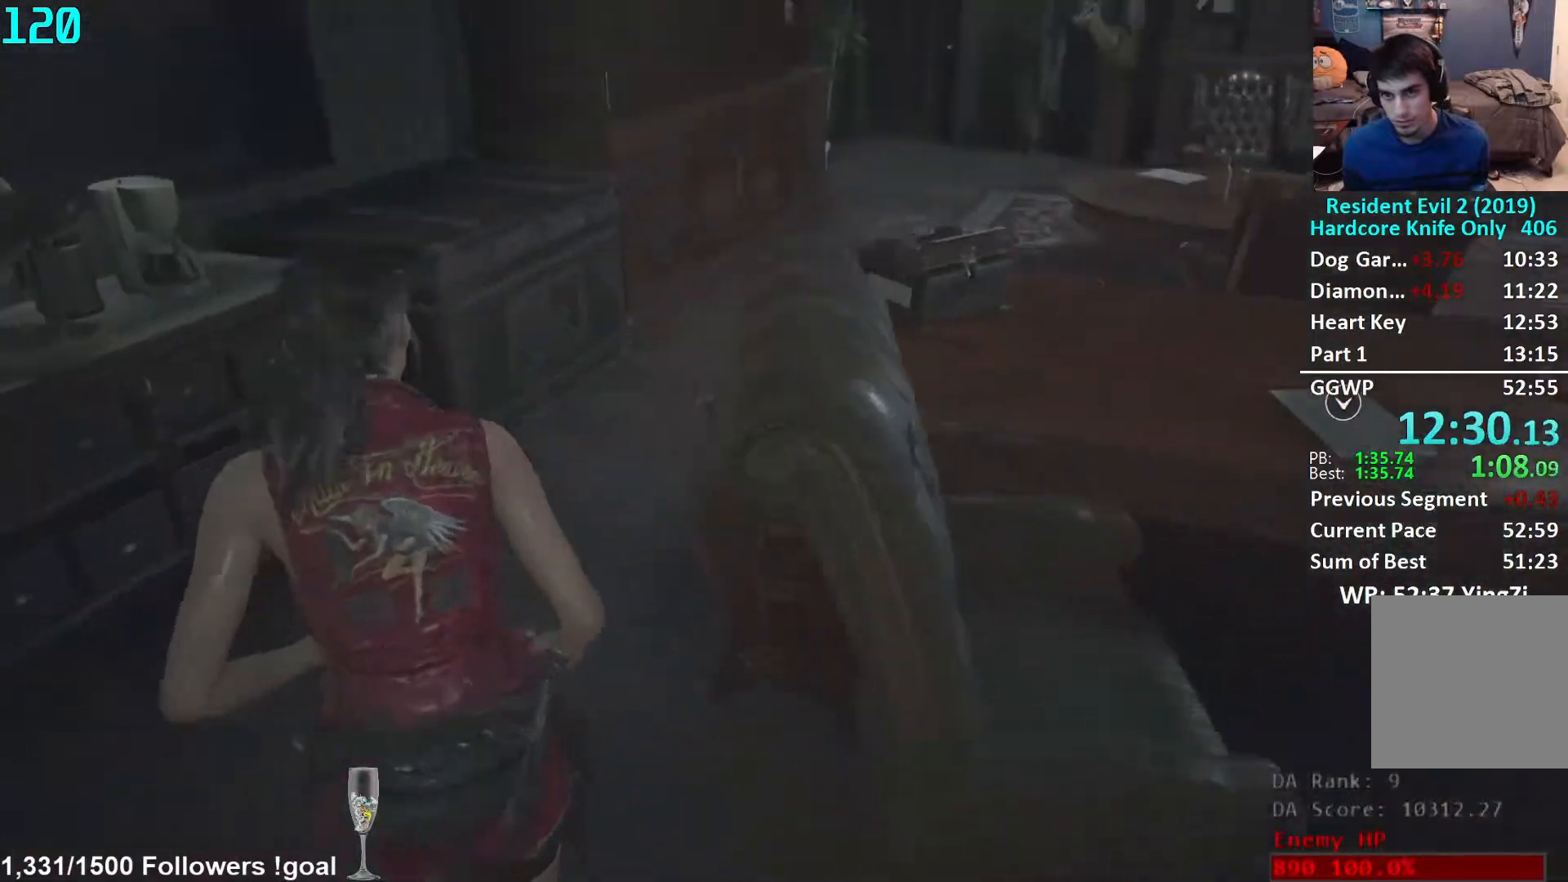
{"buttons": [], "left_stick": "up", "right_stick": "center", "events": [[17, "right_stick", "center"]]}
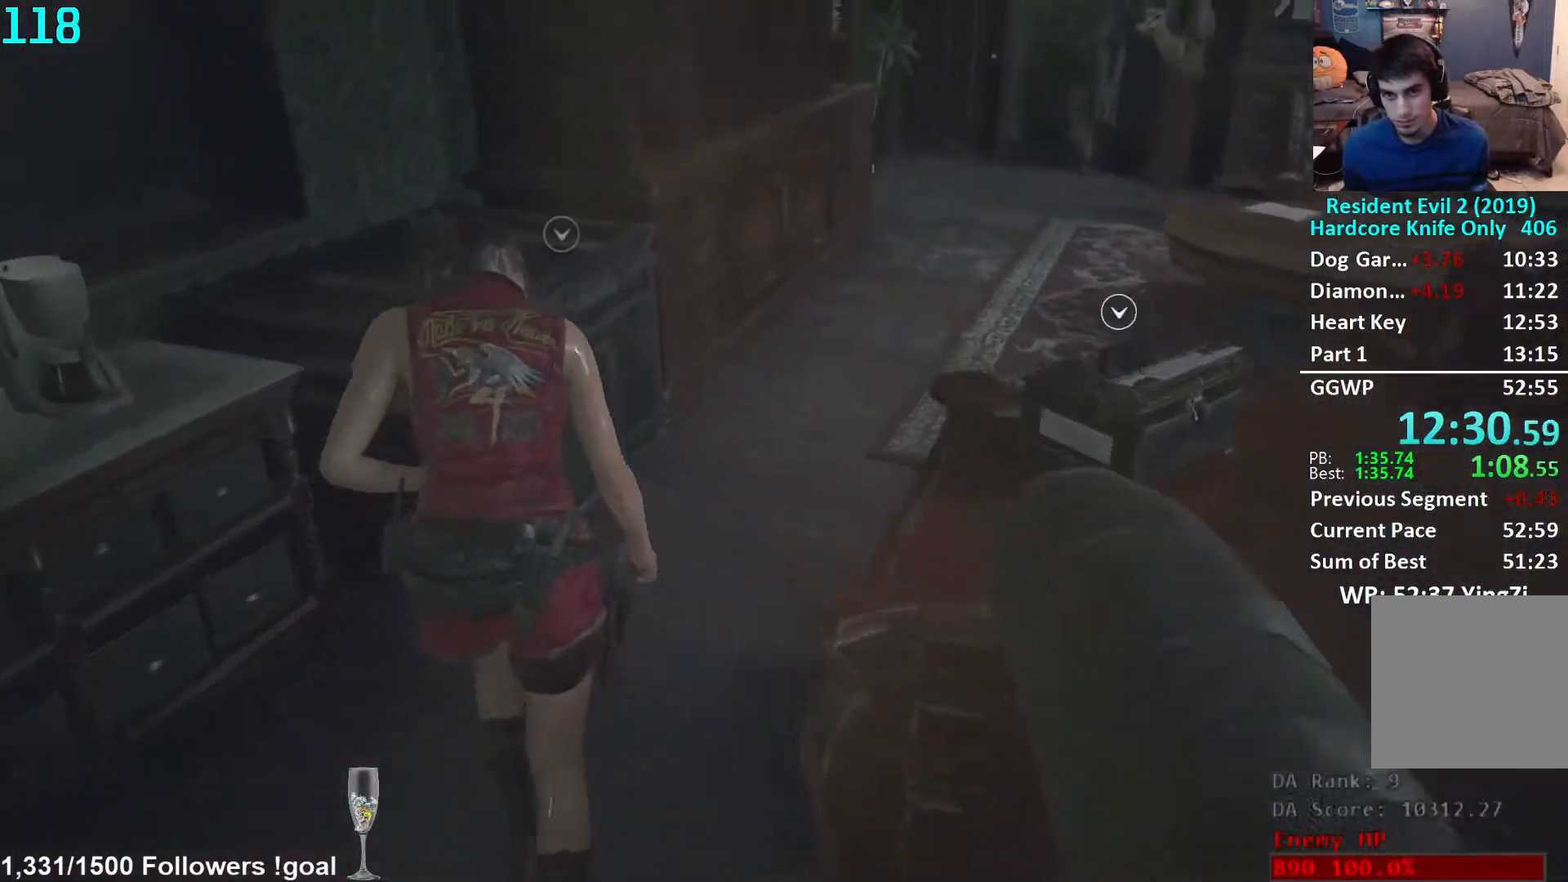
{"buttons": [], "left_stick": "center", "right_stick": "center", "events": [[83, "right_stick", "down"], [250, "right_stick", "center"], [300, "left_stick", "center"], [333, "A", "down"], [433, "A", "up"]]}
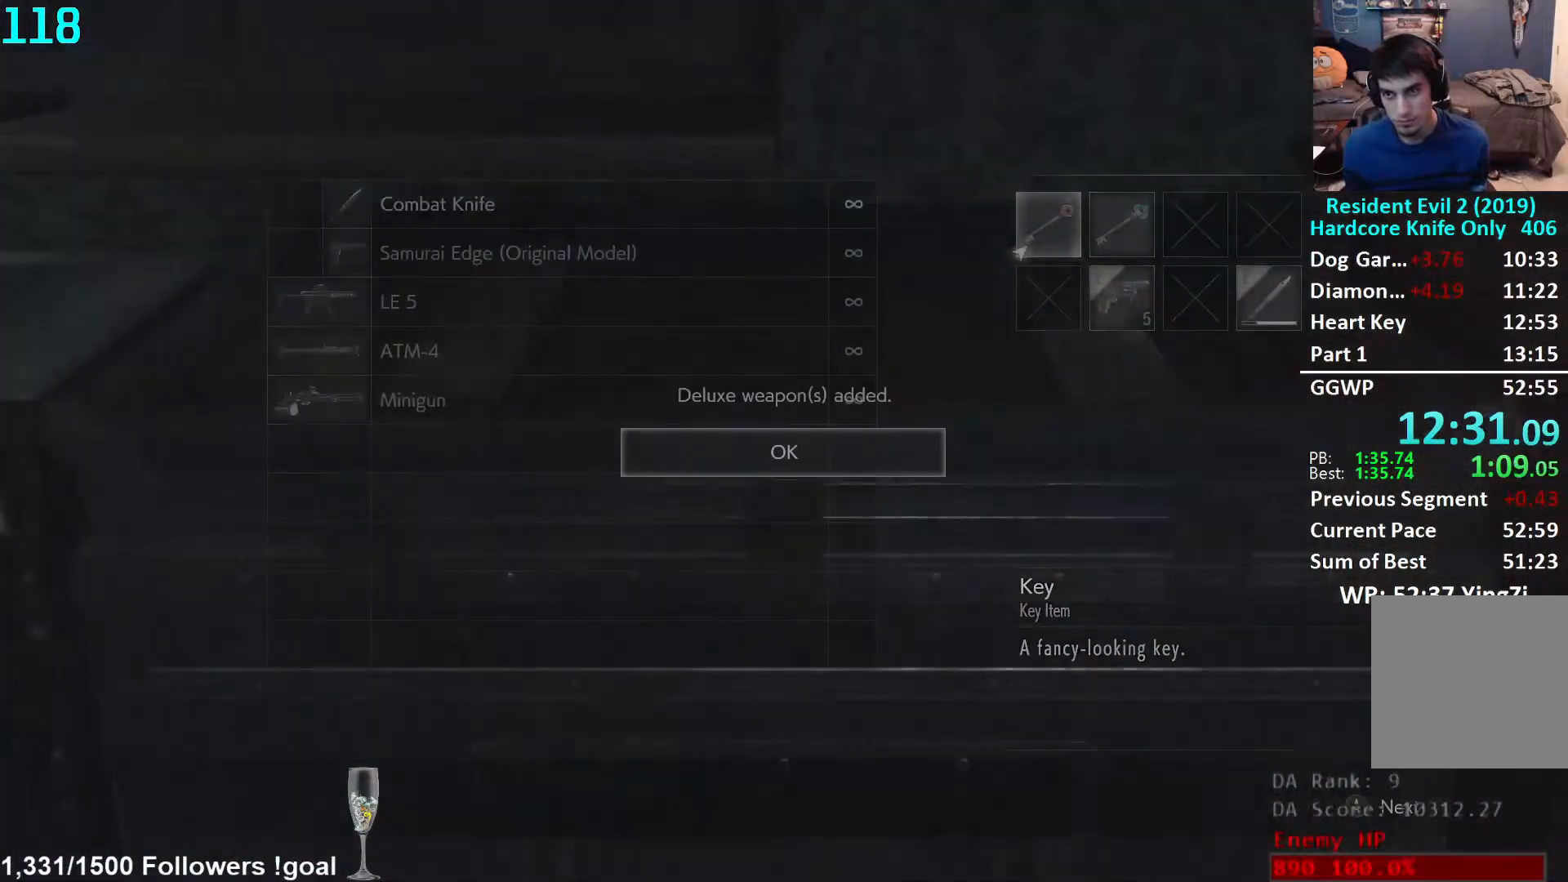
{"buttons": ["A"], "left_stick": "center", "right_stick": "center", "events": [[167, "A", "down"], [217, "A", "up"], [367, "A", "down"], [400, "A", "up"], [483, "A", "down"]]}
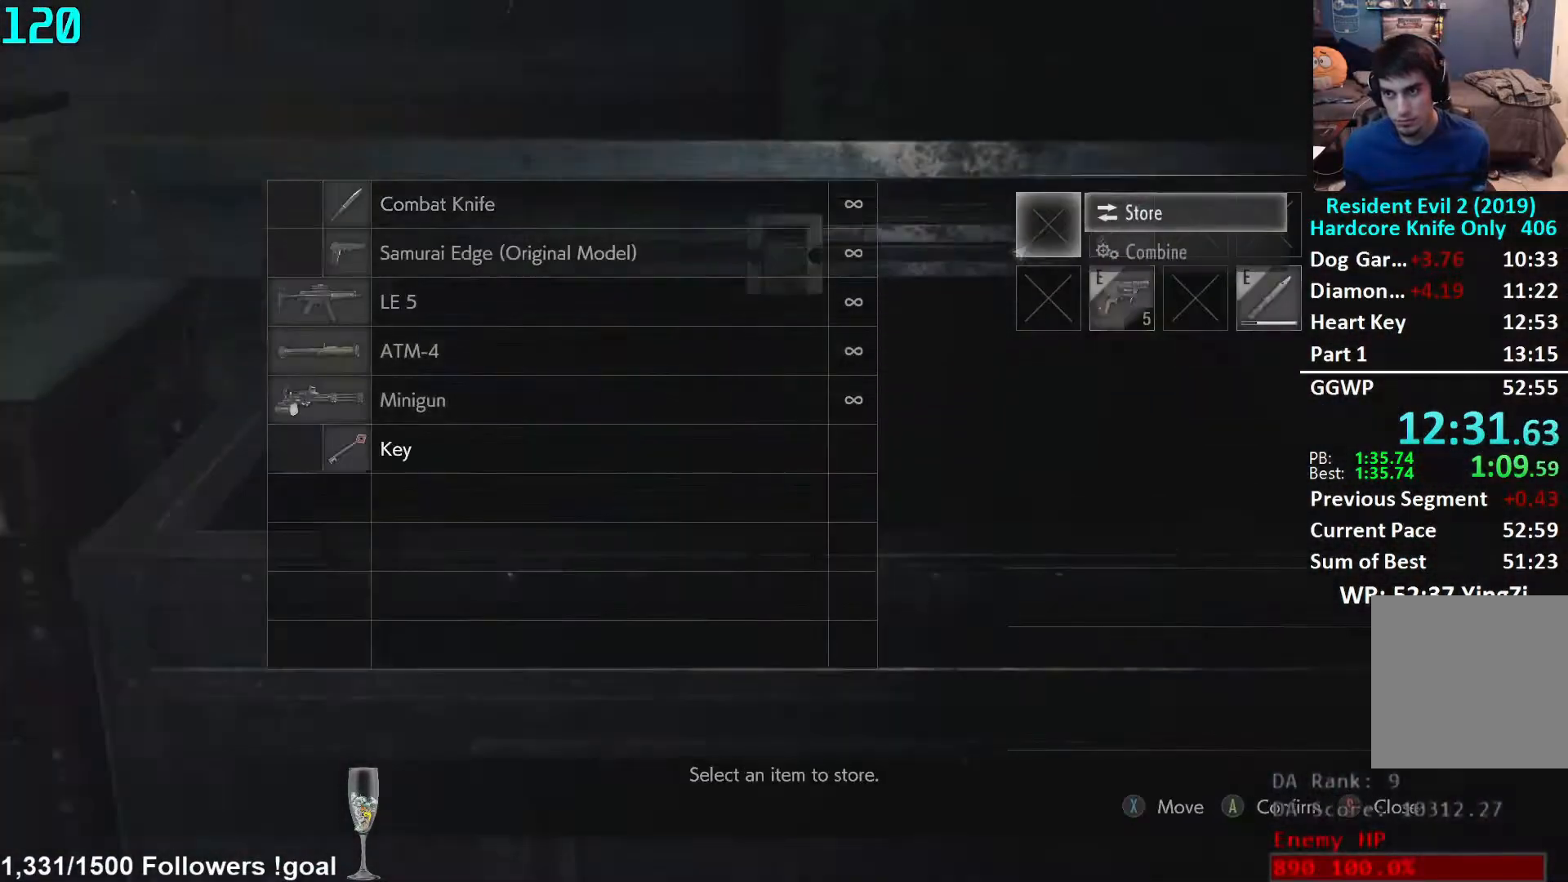
{"buttons": ["L3"], "left_stick": "up-right", "right_stick": "right", "events": [[33, "A", "up"], [100, "B", "down"], [183, "B", "up"], [183, "left_stick", "up-right"], [267, "L3", "down"], [283, "right_stick", "right"], [383, "L3", "up"], [433, "L3", "down"]]}
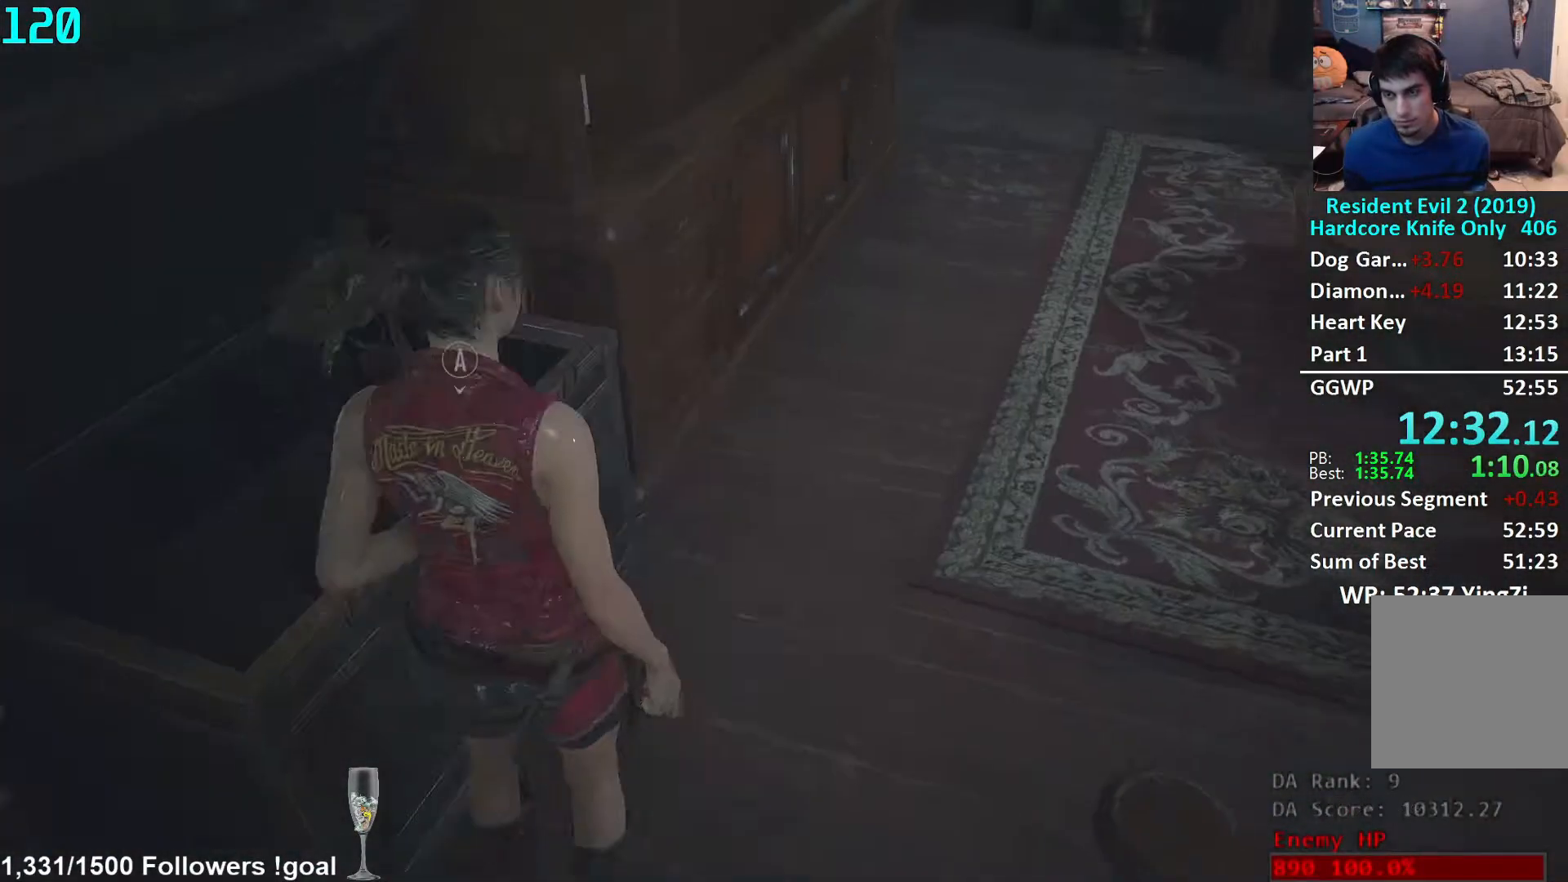
{"buttons": [], "left_stick": "up", "right_stick": "right", "events": [[17, "L3", "up"], [17, "left_stick", "up"], [67, "L3", "down"], [167, "L3", "up"], [317, "right_stick", "center"], [467, "right_stick", "right"]]}
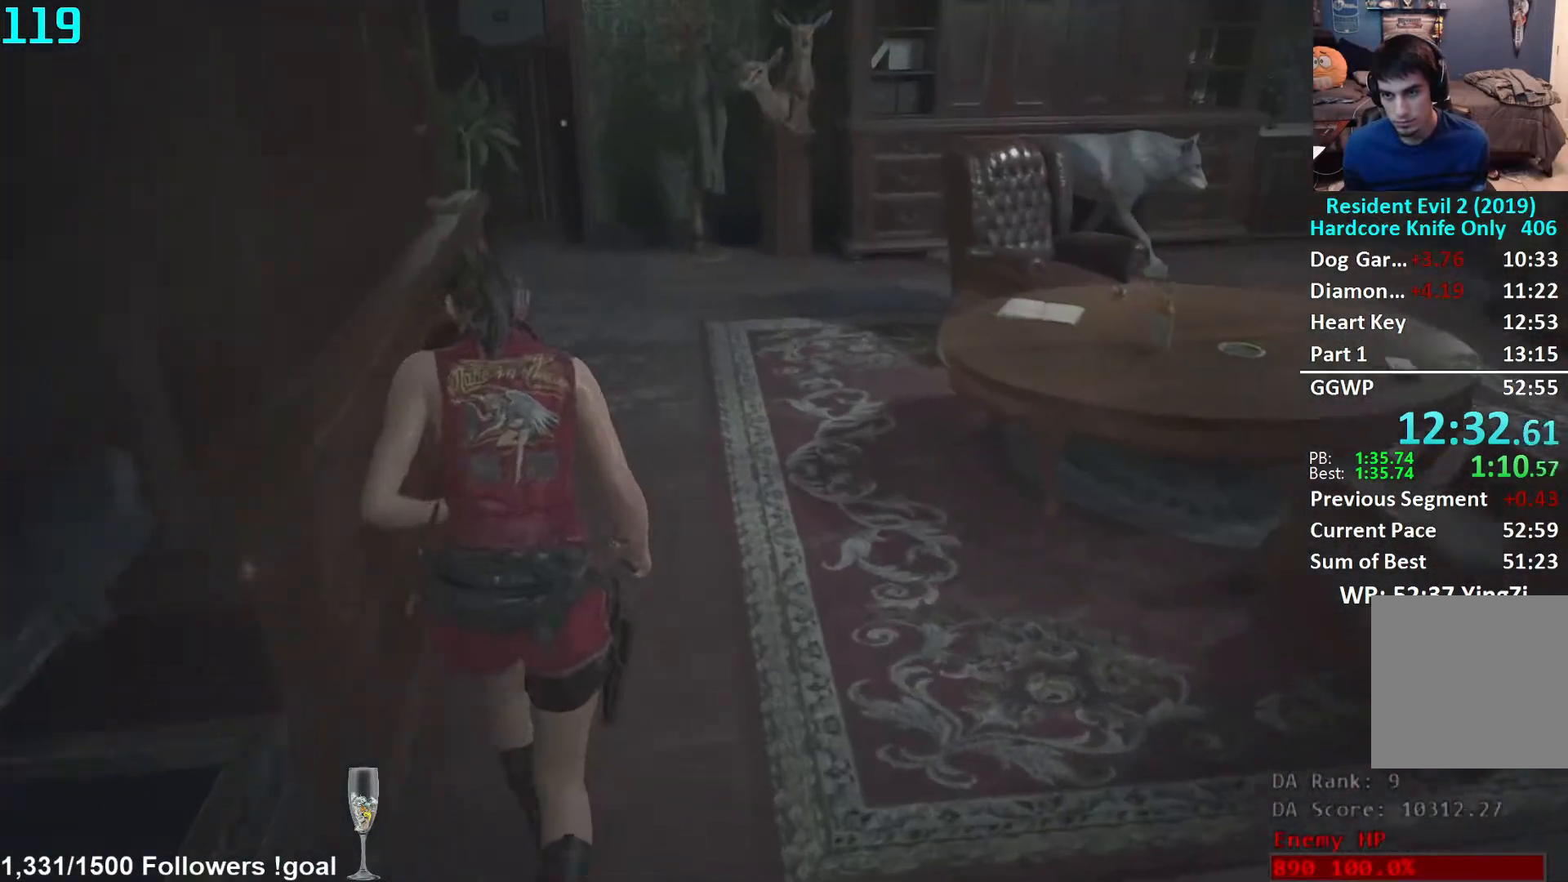
{"buttons": [], "left_stick": "up", "right_stick": "right", "events": []}
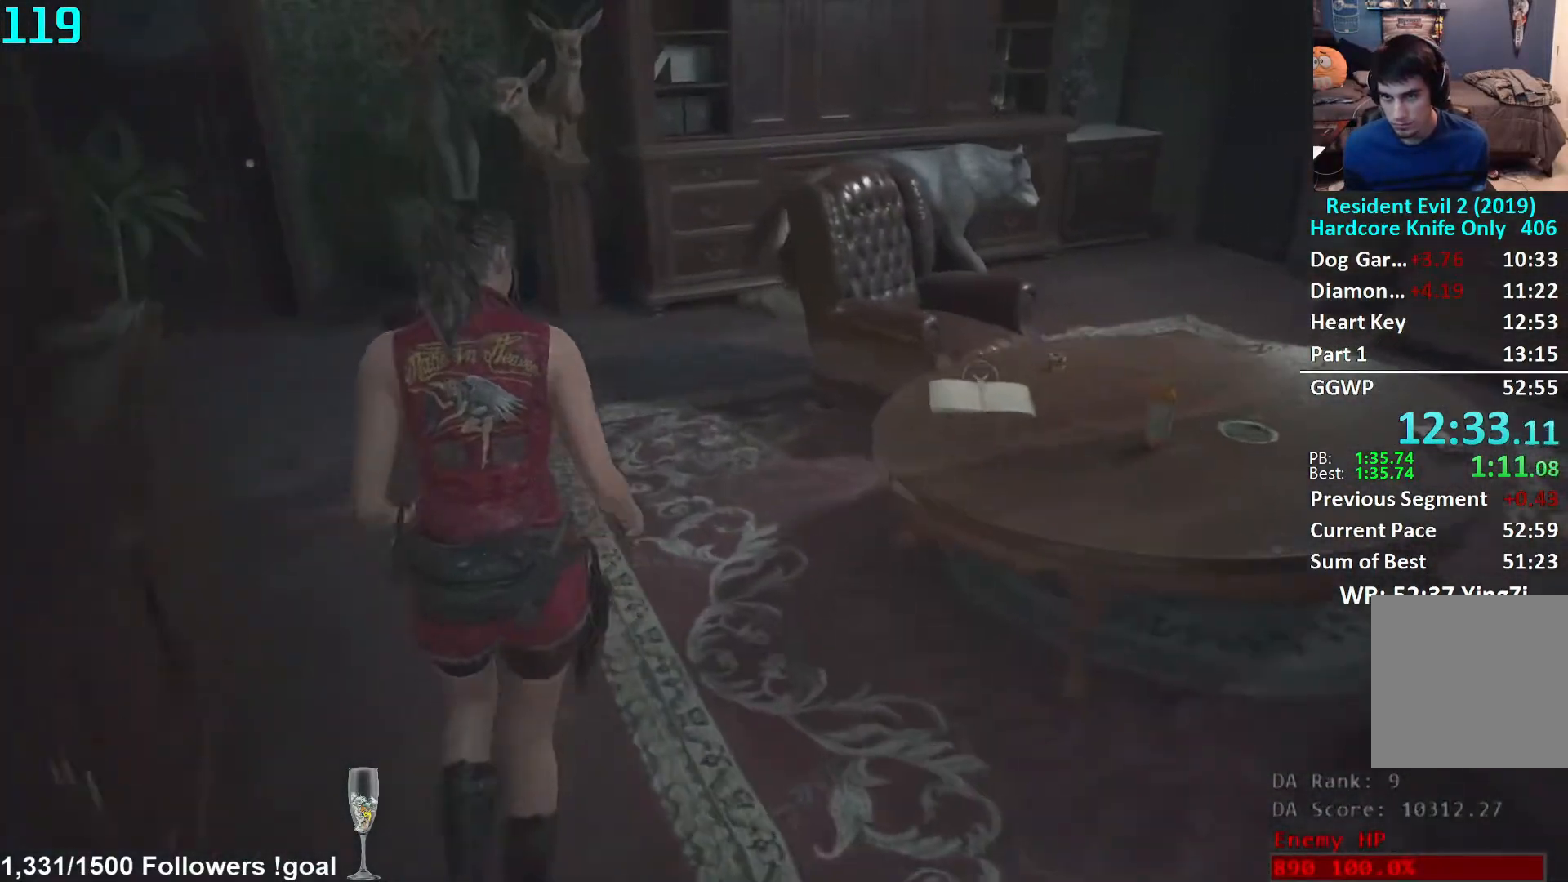
{"buttons": [], "left_stick": "up", "right_stick": "right", "events": []}
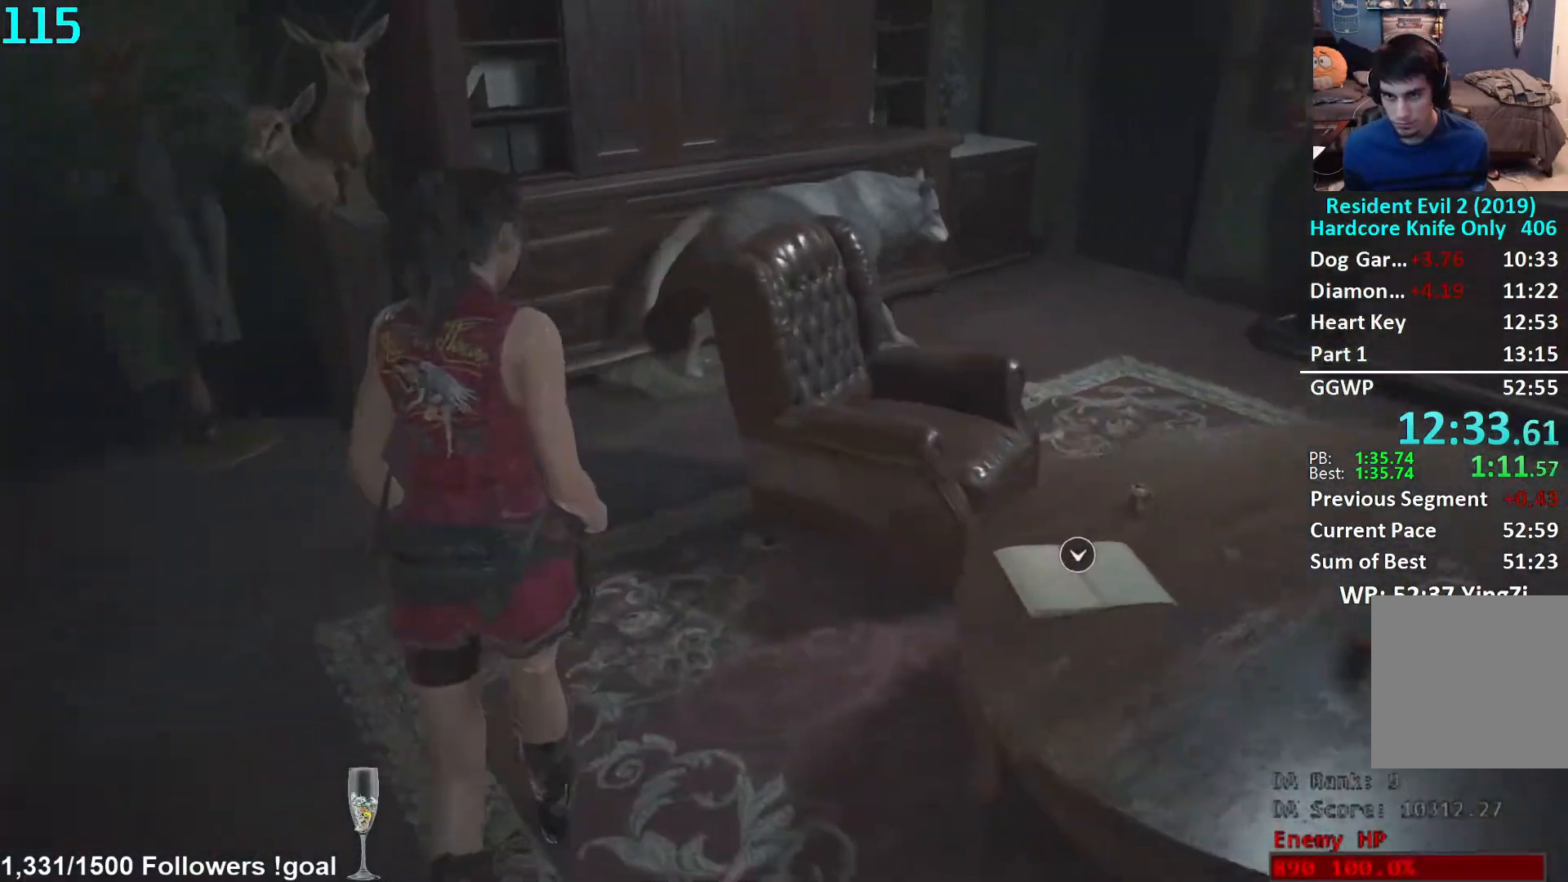
{"buttons": [], "left_stick": "up", "right_stick": "right", "events": []}
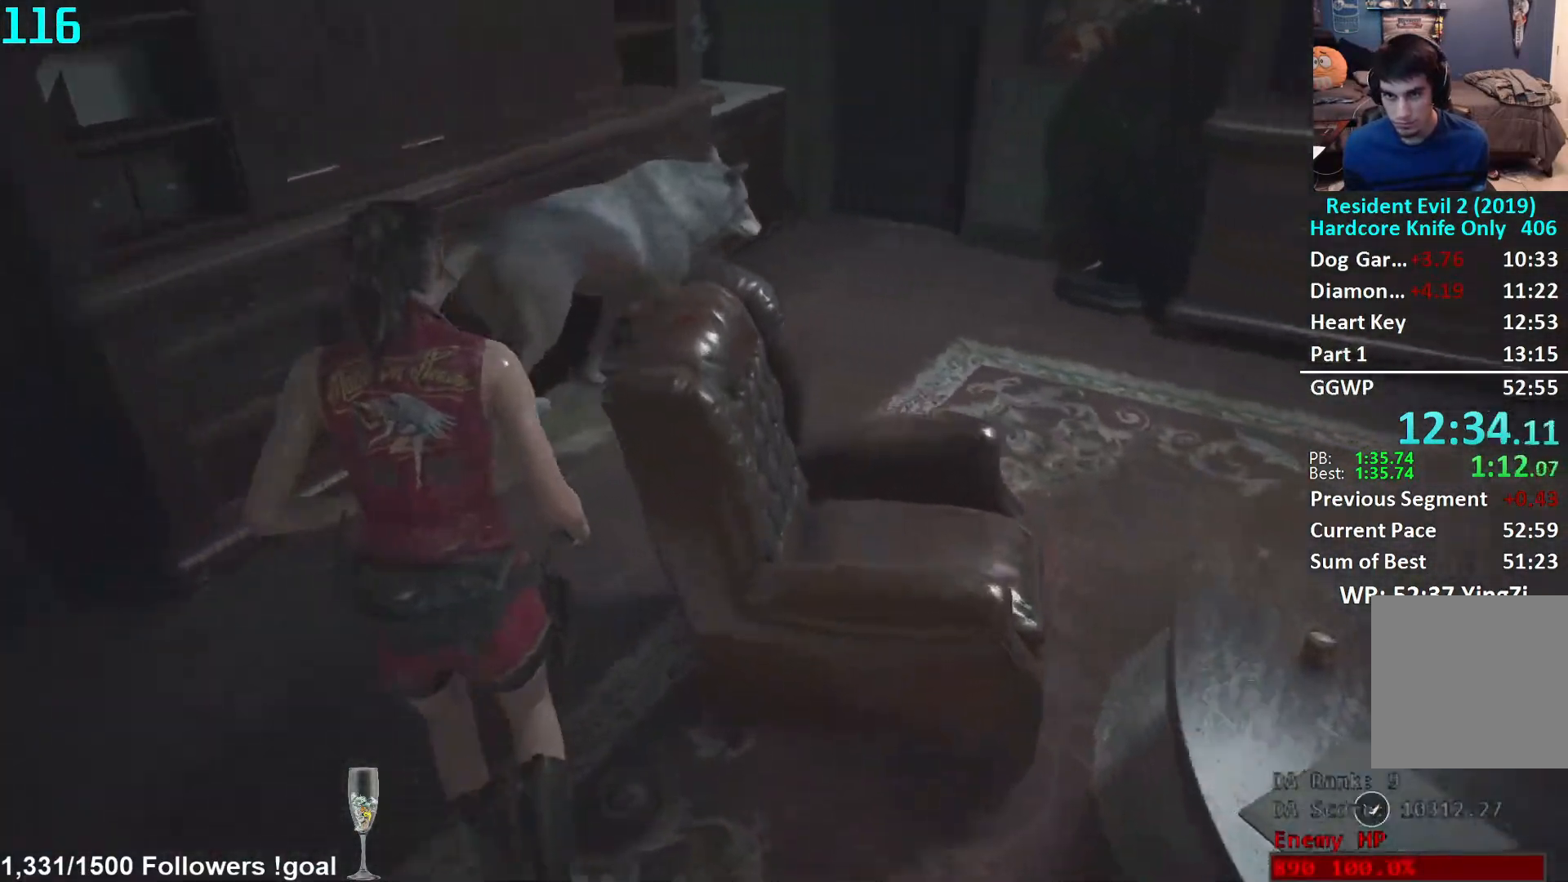
{"buttons": [], "left_stick": "up", "right_stick": "center", "events": [[267, "right_stick", "center"]]}
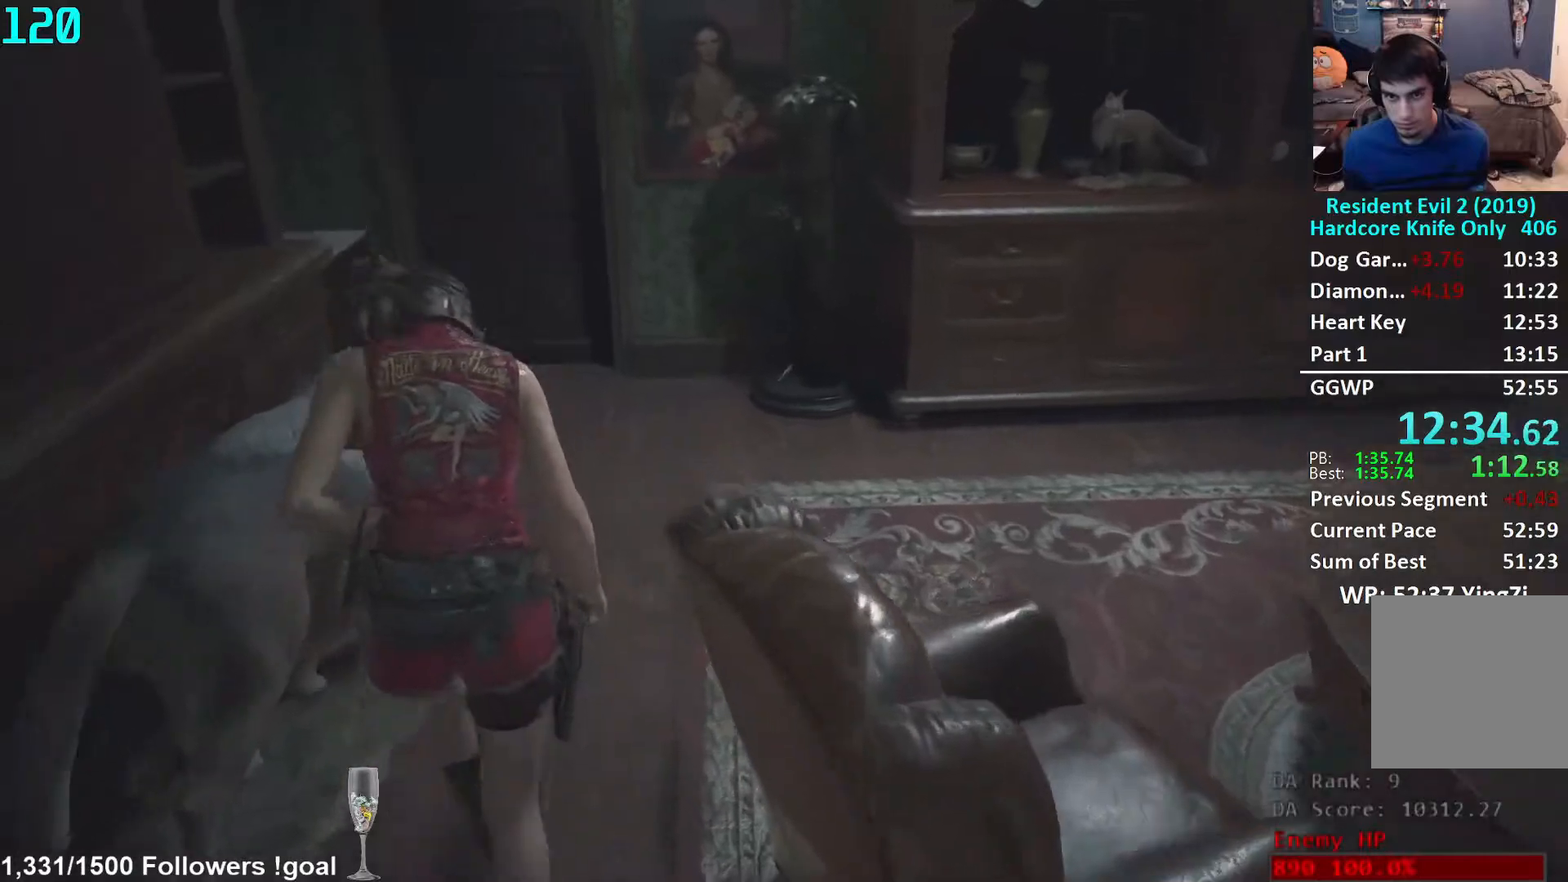
{"buttons": [], "left_stick": "up", "right_stick": "left", "events": [[283, "right_stick", "left"]]}
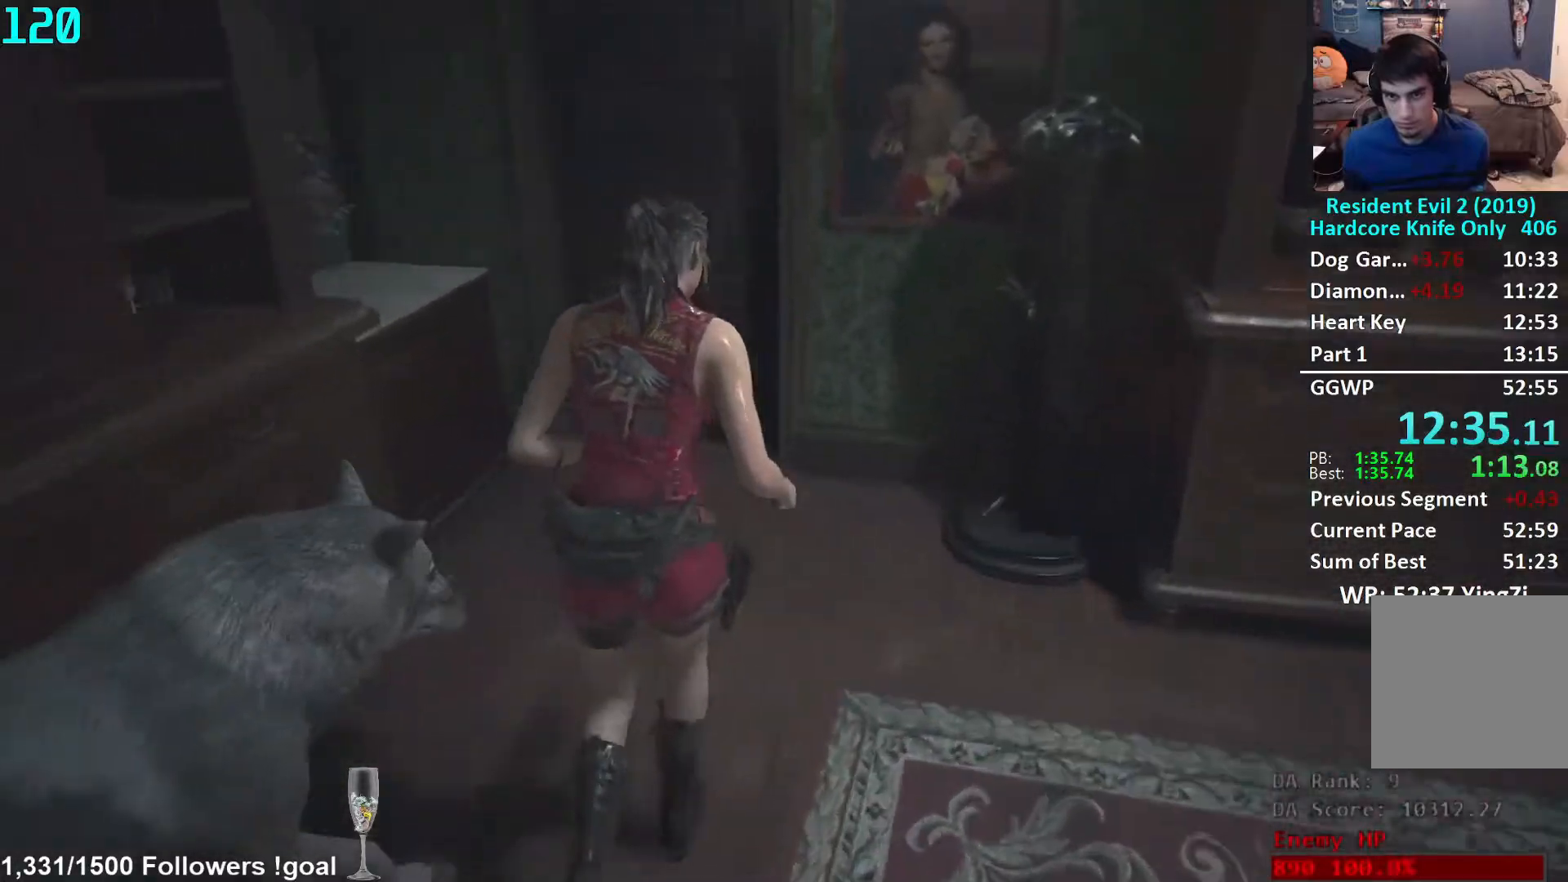
{"buttons": [], "left_stick": "up", "right_stick": "down", "events": [[50, "right_stick", "center"], [417, "right_stick", "down"]]}
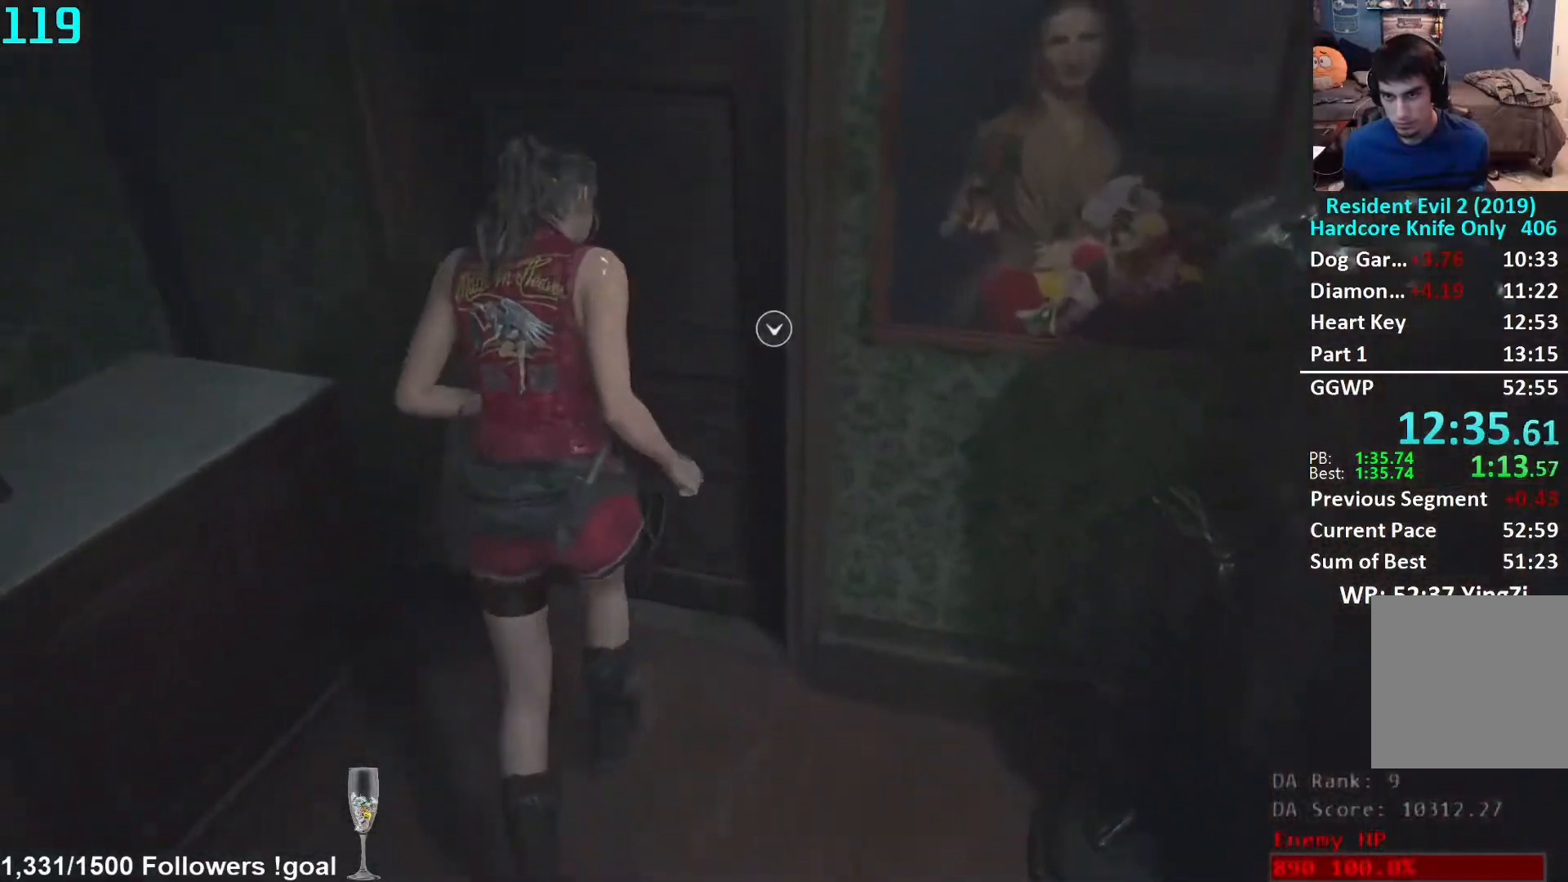
{"buttons": ["L2"], "left_stick": "right", "right_stick": "right", "events": [[100, "right_stick", "center"], [167, "A", "down"], [250, "A", "up"], [317, "left_stick", "up-right"], [400, "right_stick", "right"], [450, "left_stick", "right"], [483, "L2", "down"]]}
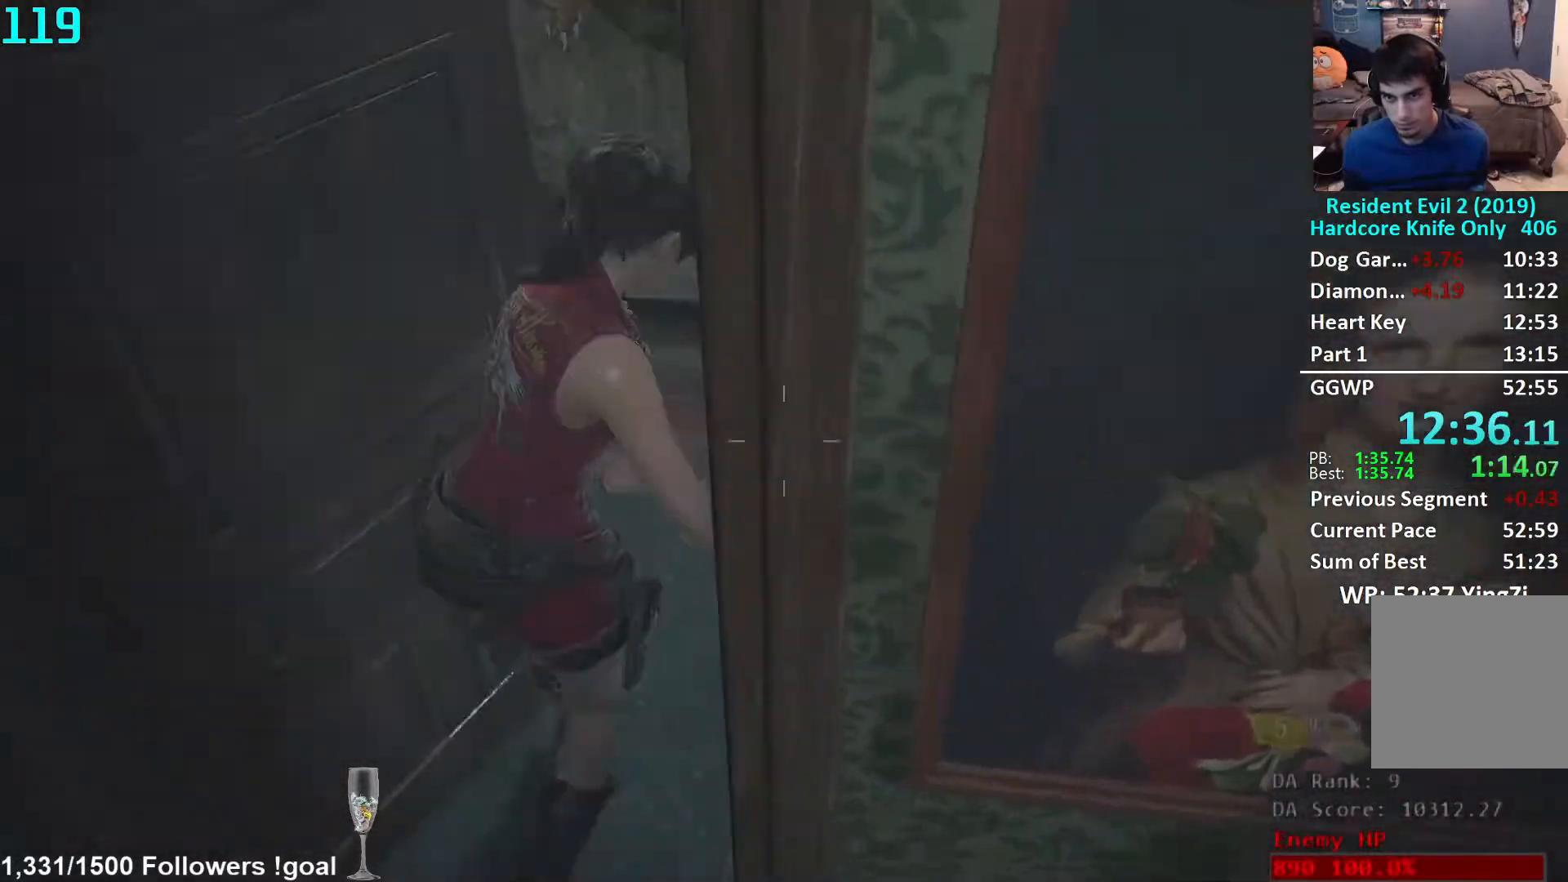
{"buttons": [], "left_stick": "up", "right_stick": "right", "events": [[33, "L2", "up"], [333, "left_stick", "up-right"], [450, "left_stick", "up"]]}
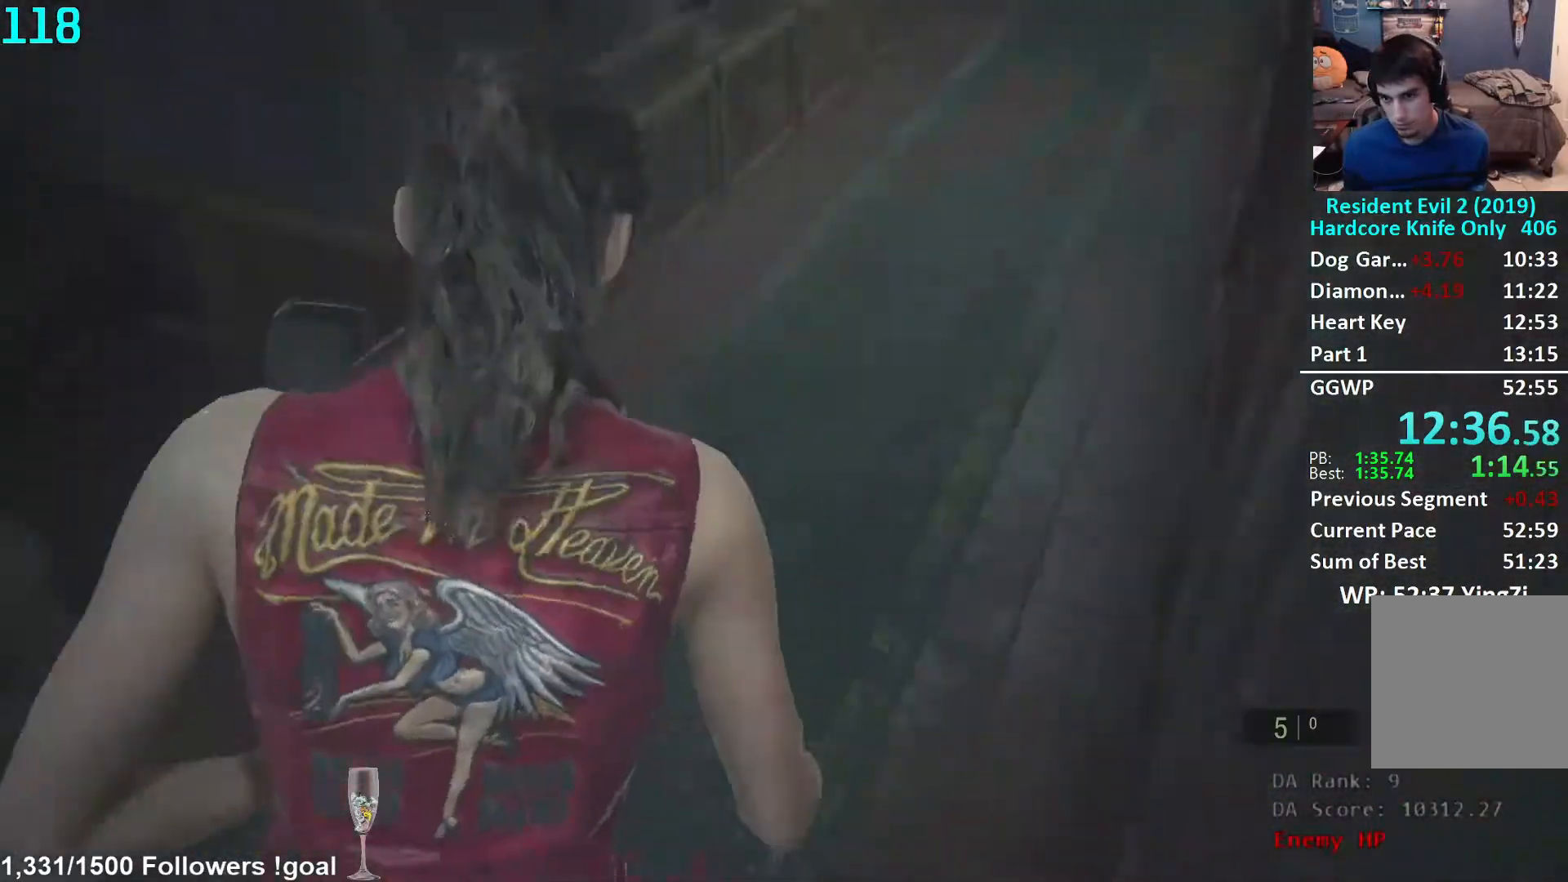
{"buttons": [], "left_stick": "up", "right_stick": "center", "events": [[83, "right_stick", "center"], [283, "right_stick", "up-right"], [400, "right_stick", "center"]]}
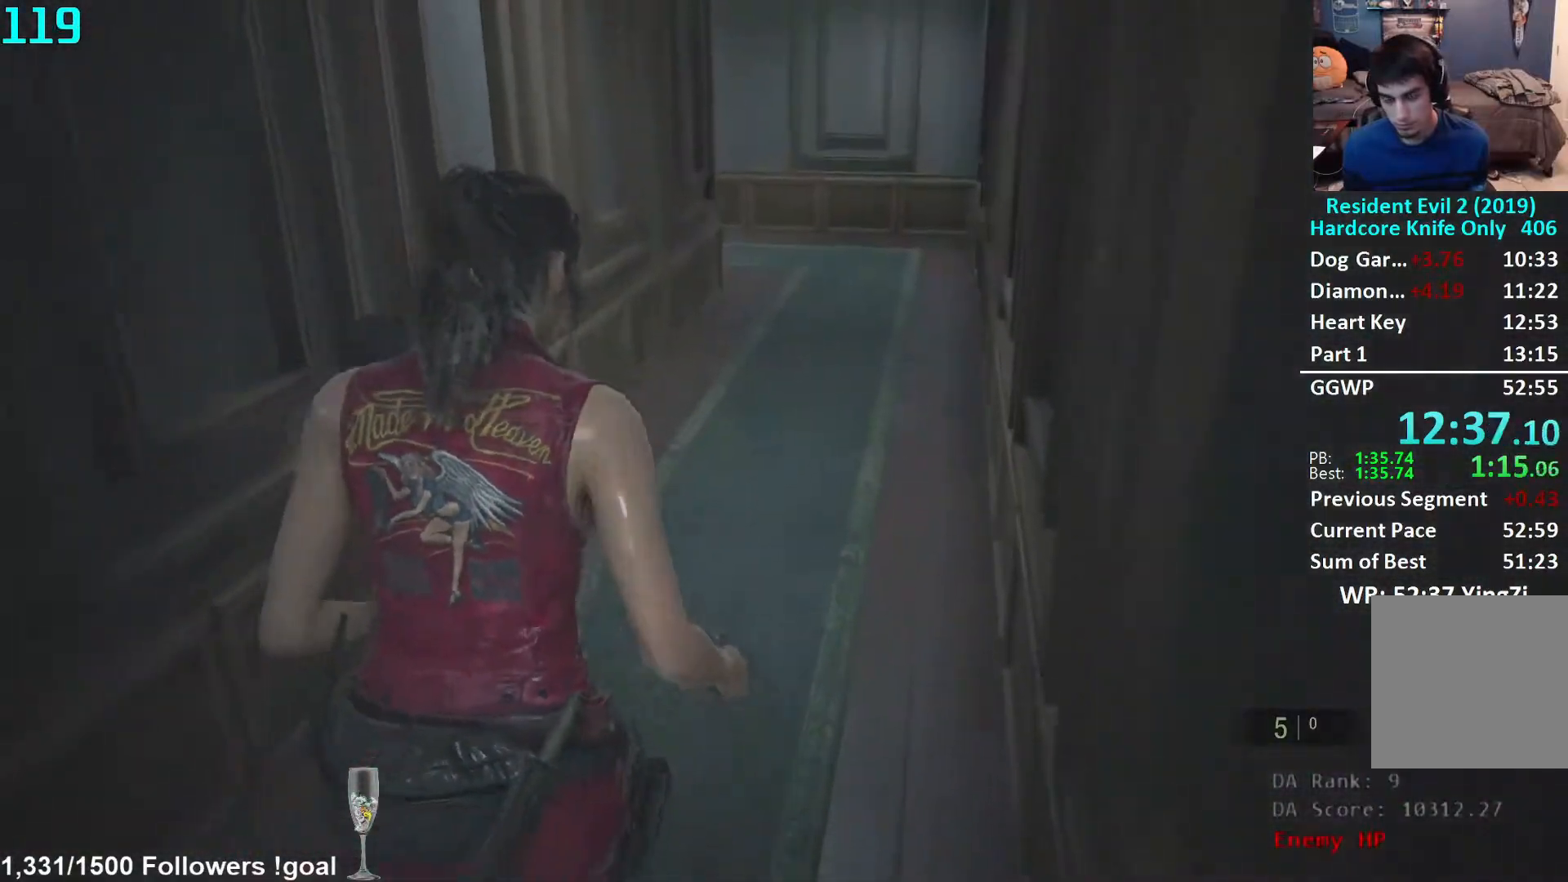
{"buttons": [], "left_stick": "up", "right_stick": "center", "events": []}
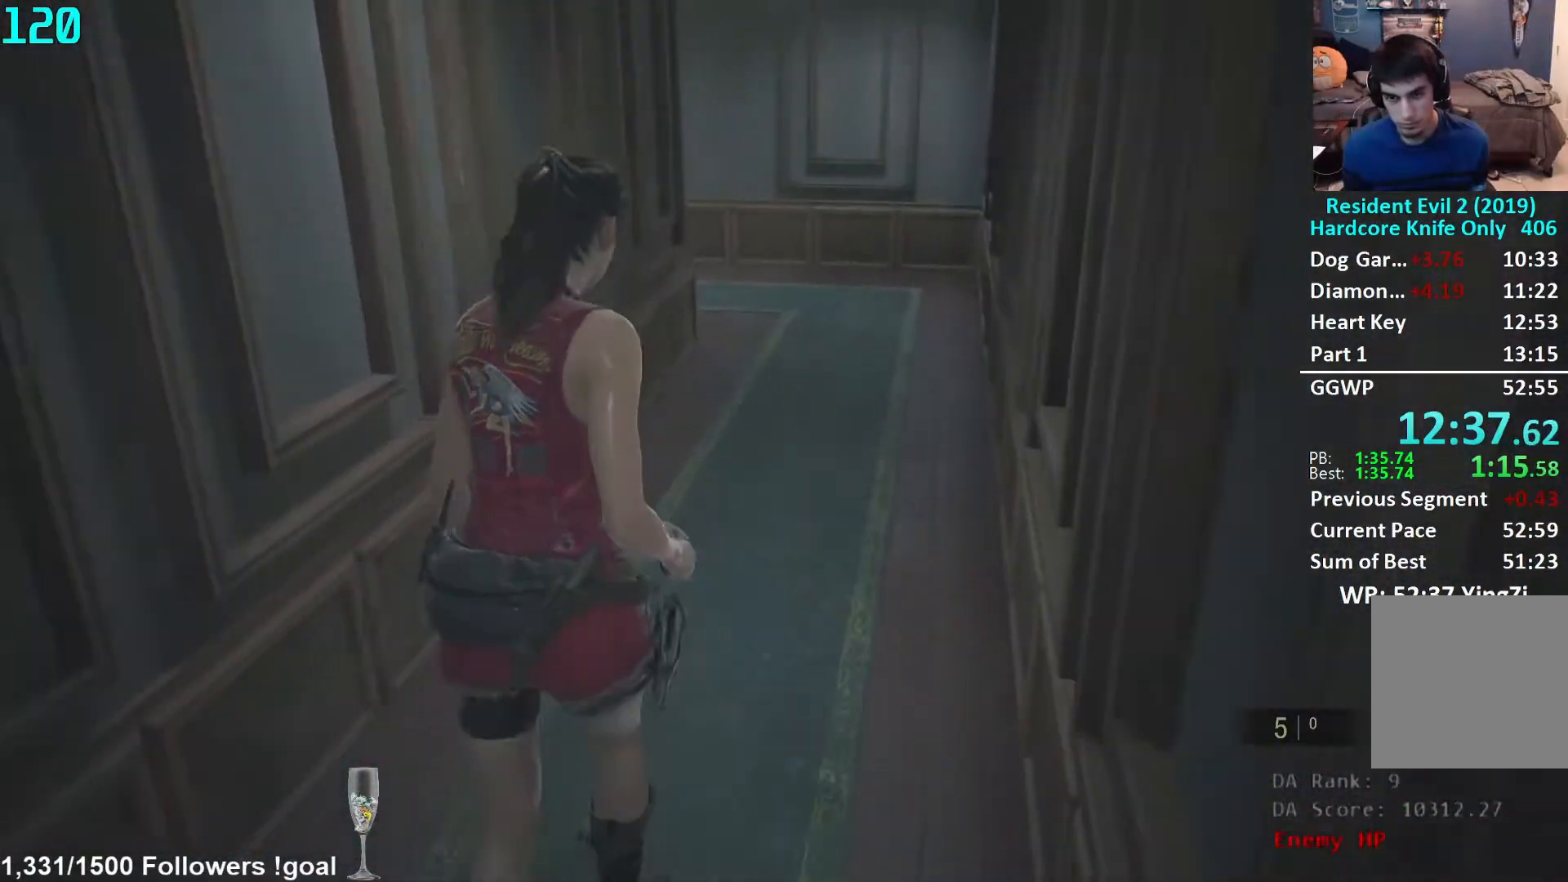
{"buttons": [], "left_stick": "up", "right_stick": "down-left", "events": [[467, "right_stick", "down-left"]]}
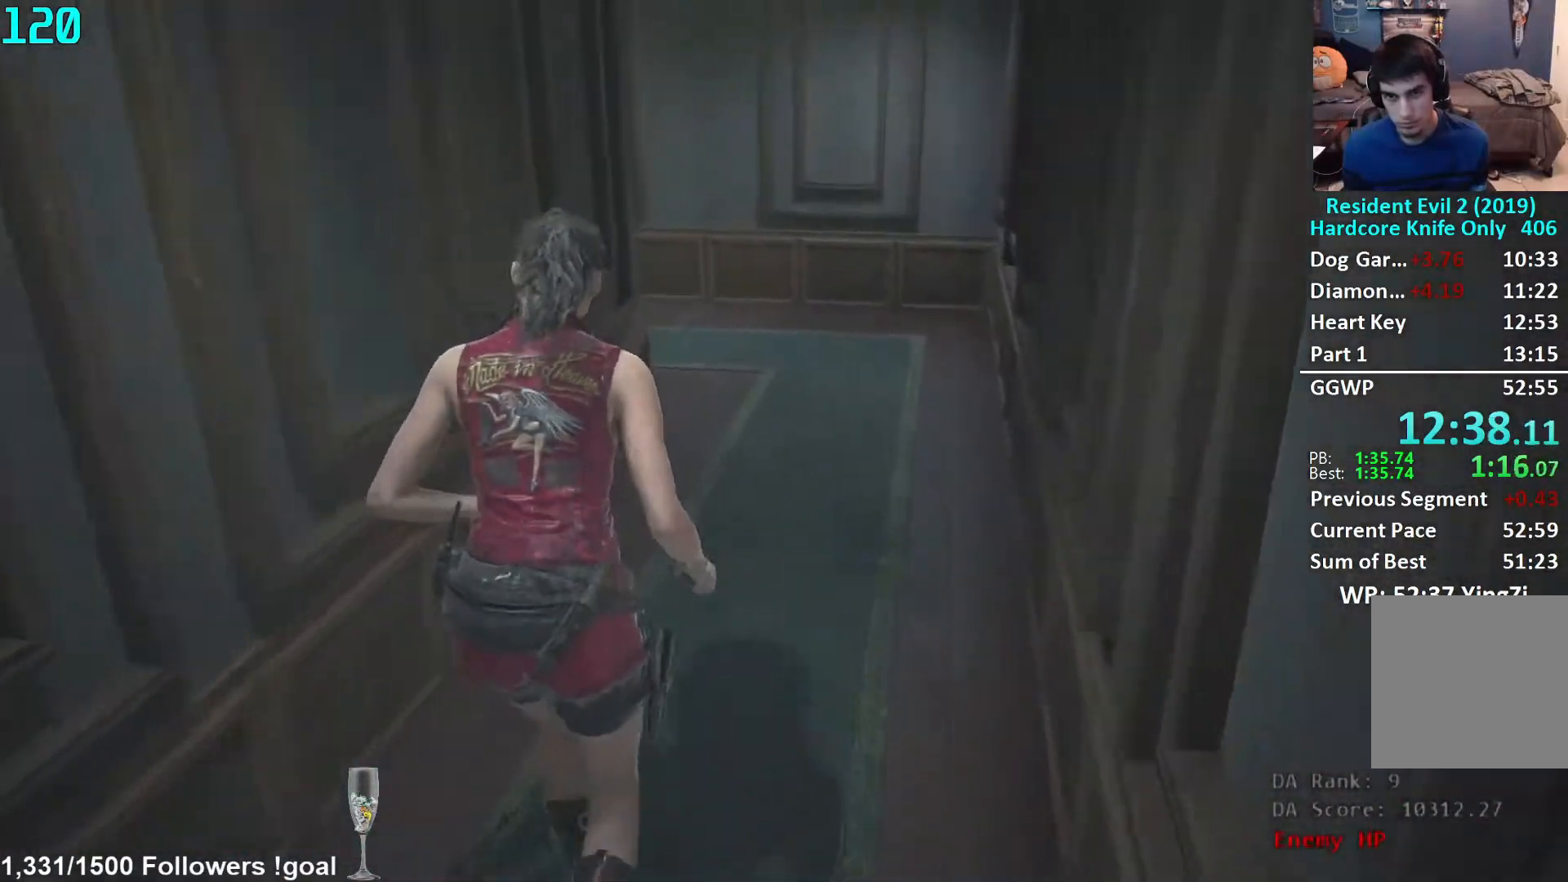
{"buttons": [], "left_stick": "up", "right_stick": "down-left", "events": []}